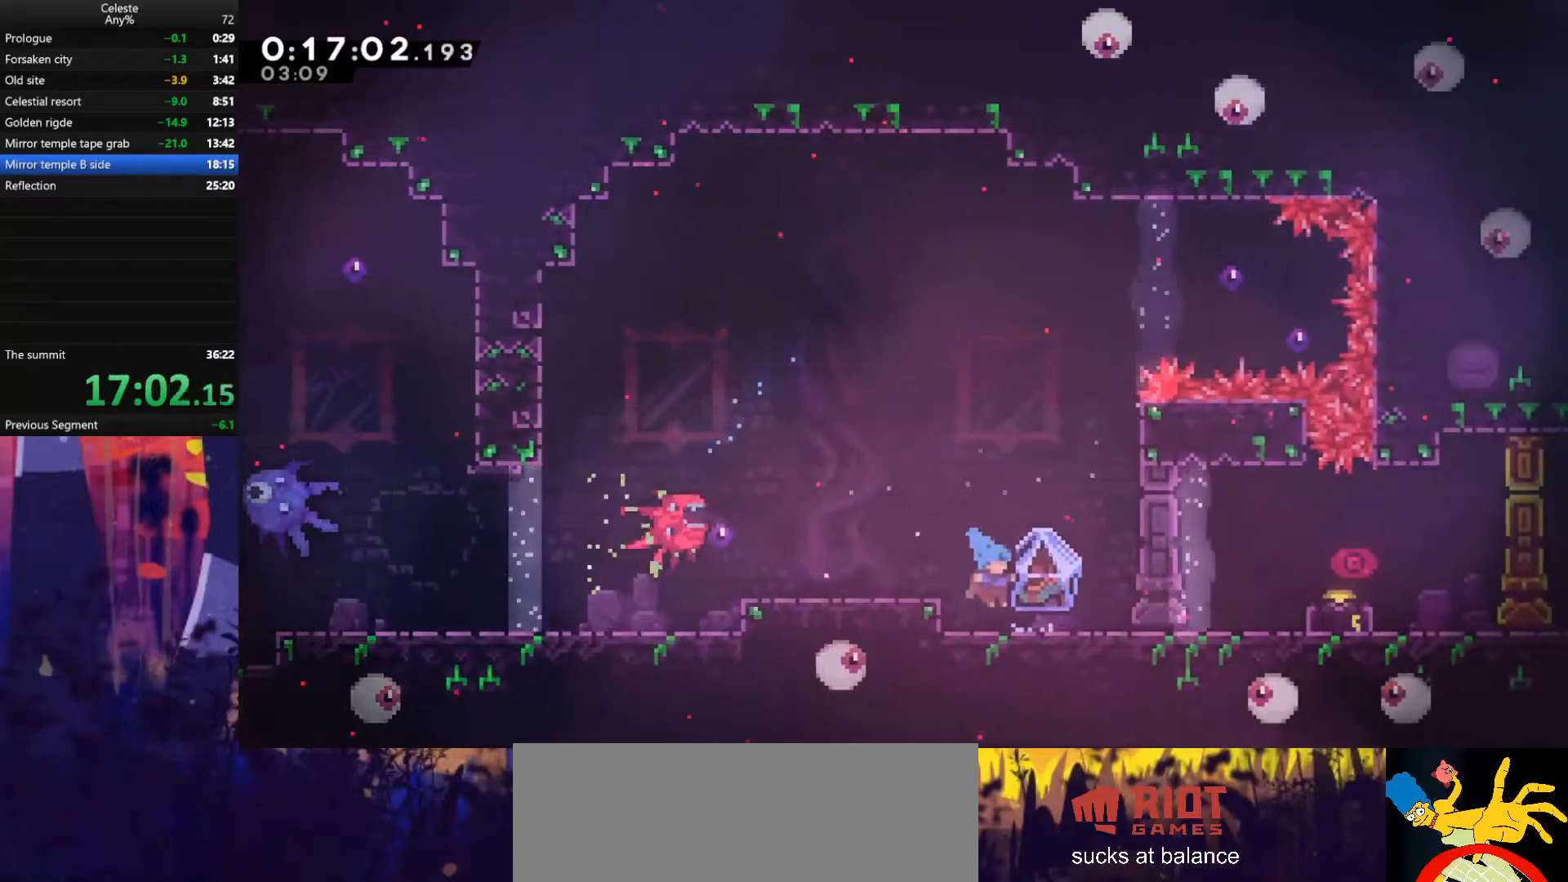
Gameplay with keyboard; each line is a JSON object with the keys held at the frame after it. "events" lists presses ("down") and releases ("up") of "also", "dash", "demodash", "down", "e", "grab", "jump", "left", "q", "r", "right" and "up" between this image and that frame as [ms after this image, input, new state], when the widget could be followed in between. No other keys are recorded. Mouse input is not recorded. Key names are as the overlay labels them; some are game actions (e.g. jump) rather than physical keys.
{"keys": ["grab", "jump", "right"], "events": [[167, "up", "up"], [467, "jump", "down"]]}
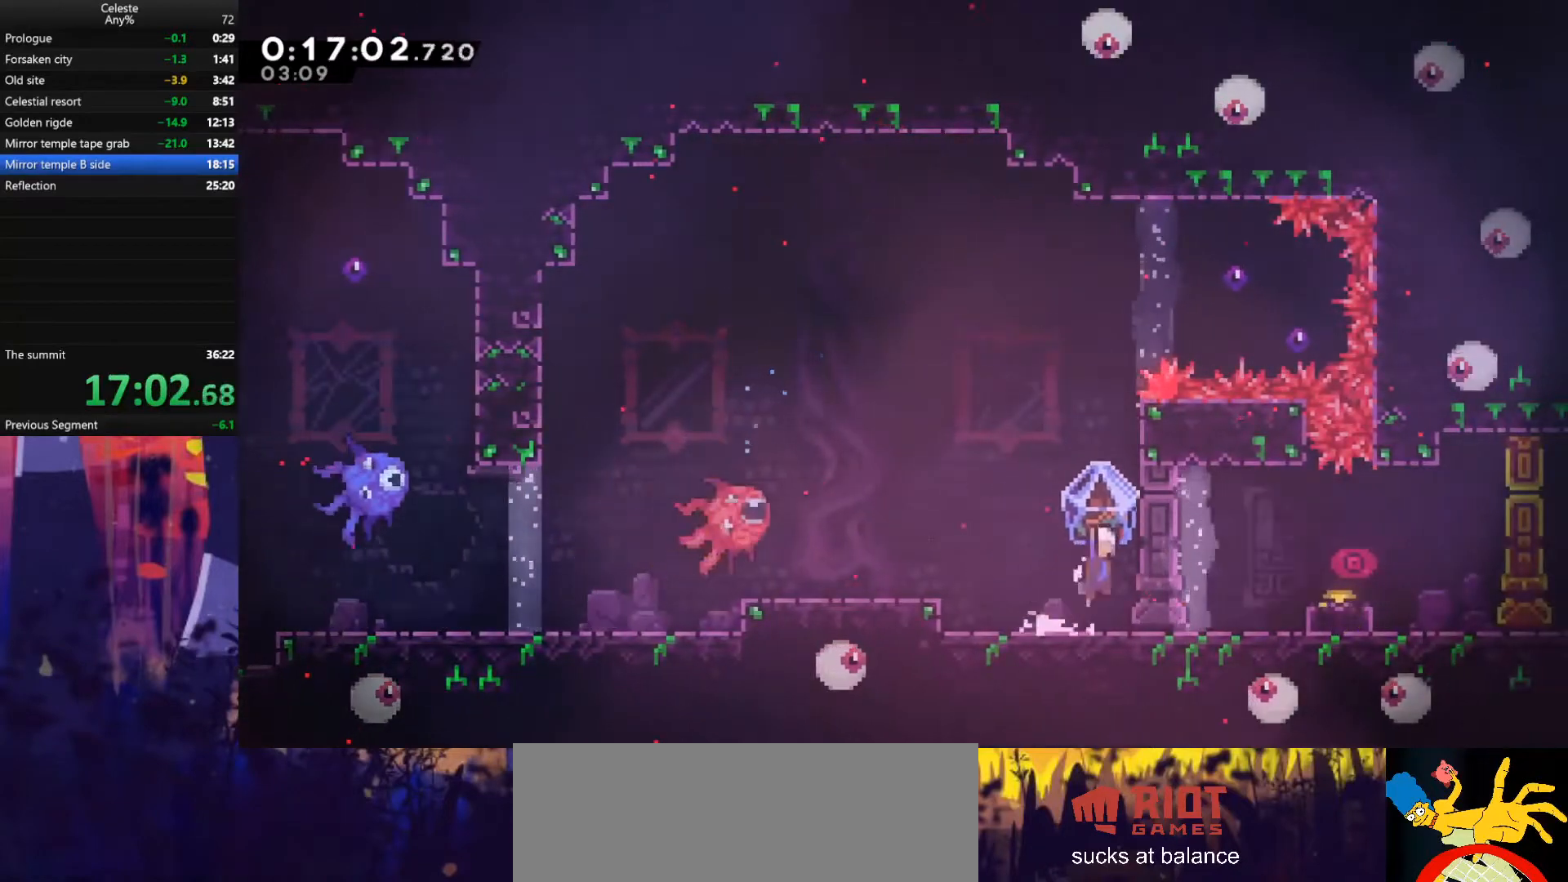
{"keys": ["up"], "events": [[167, "jump", "up"], [167, "right", "up"], [267, "jump", "down"], [433, "grab", "up"], [500, "jump", "up"], [500, "up", "down"]]}
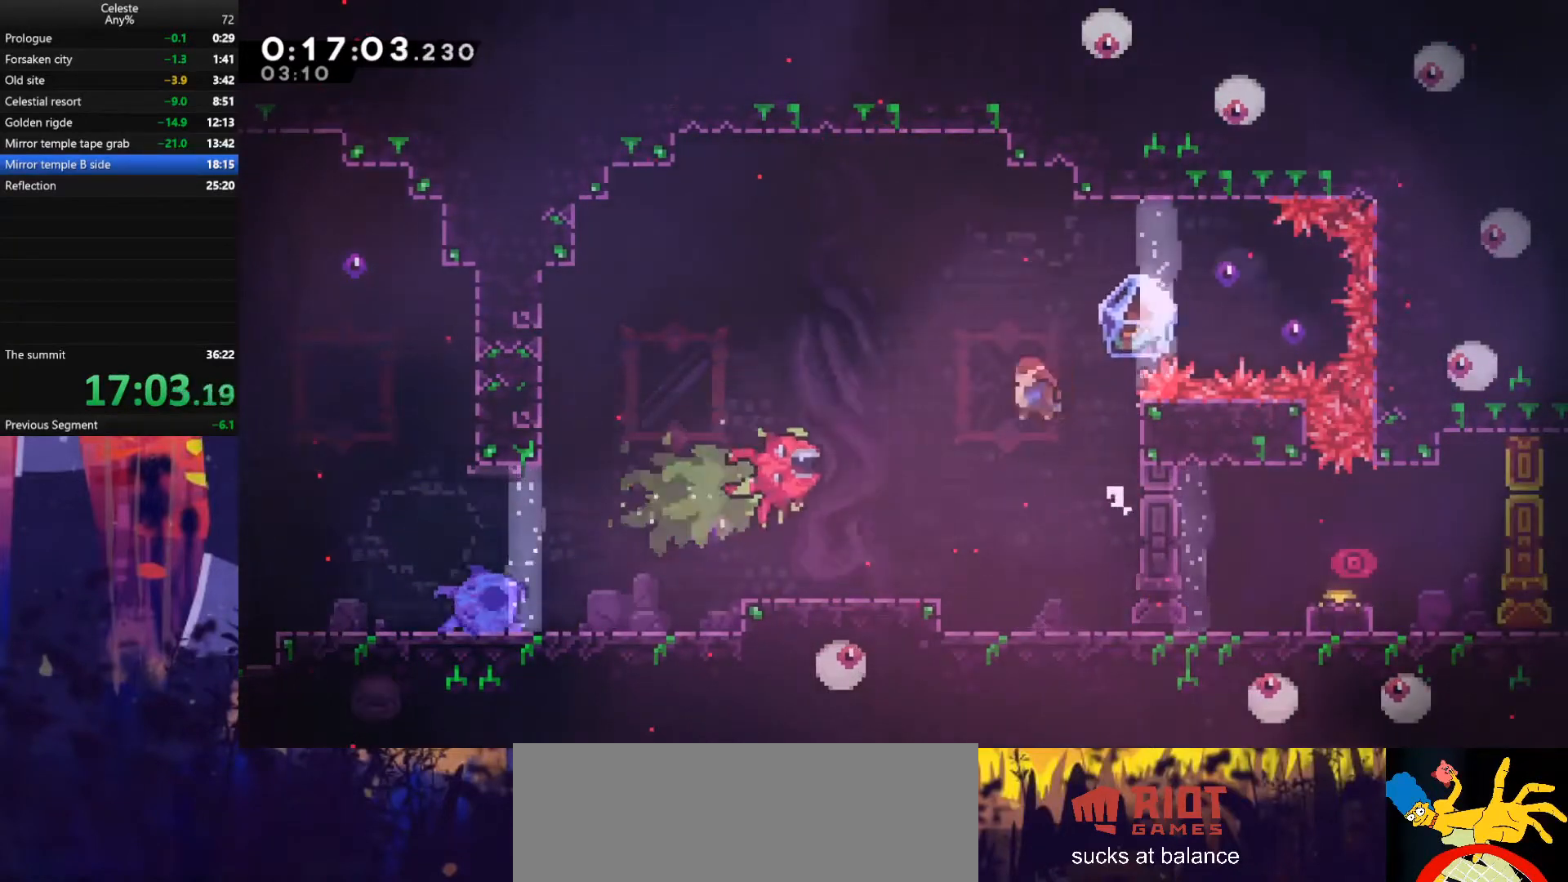
{"keys": ["down", "left"], "events": [[33, "left", "down"], [67, "dash", "down"], [267, "up", "up"], [300, "dash", "up"], [467, "down", "down"]]}
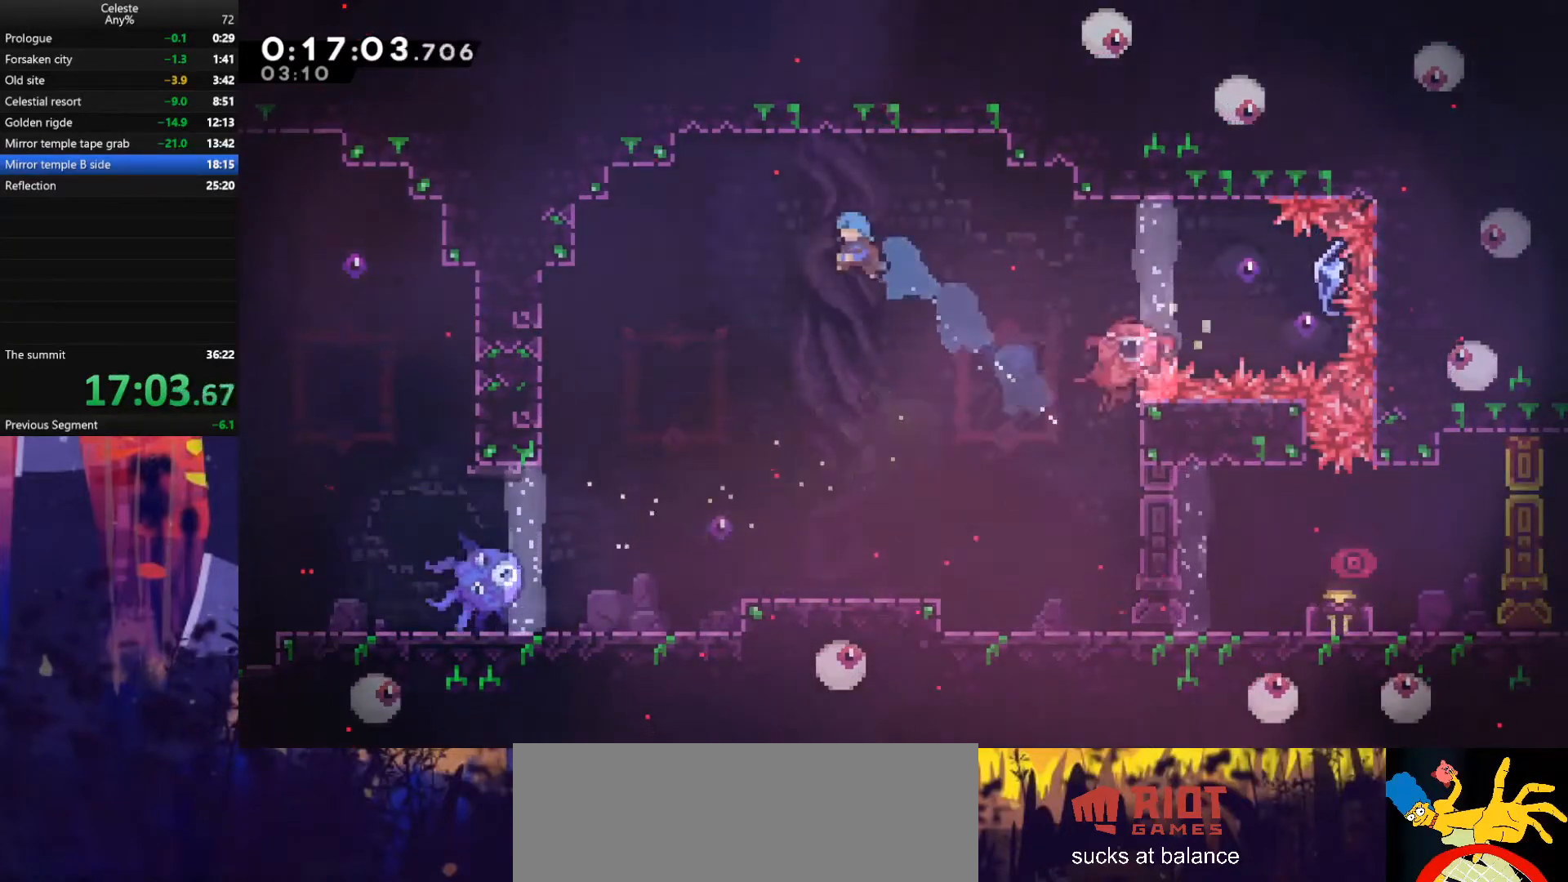
{"keys": ["down"], "events": [[200, "left", "up"]]}
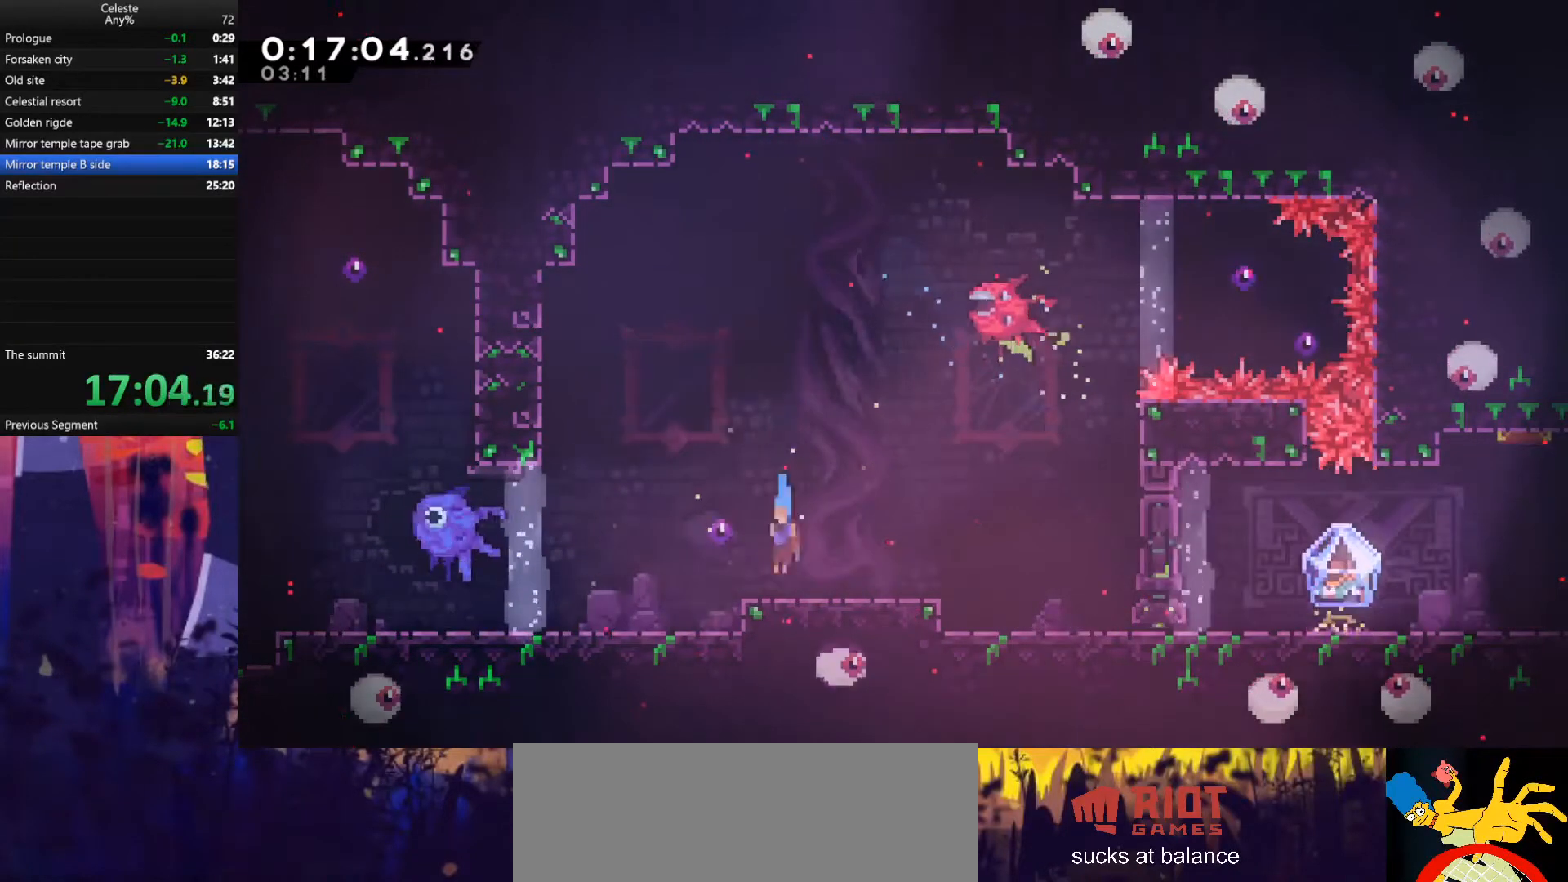
{"keys": ["dash", "down", "jump", "right"], "events": [[67, "right", "down"], [100, "dash", "down"], [233, "jump", "down"], [267, "dash", "up"], [367, "dash", "down"], [400, "jump", "up"], [500, "jump", "down"]]}
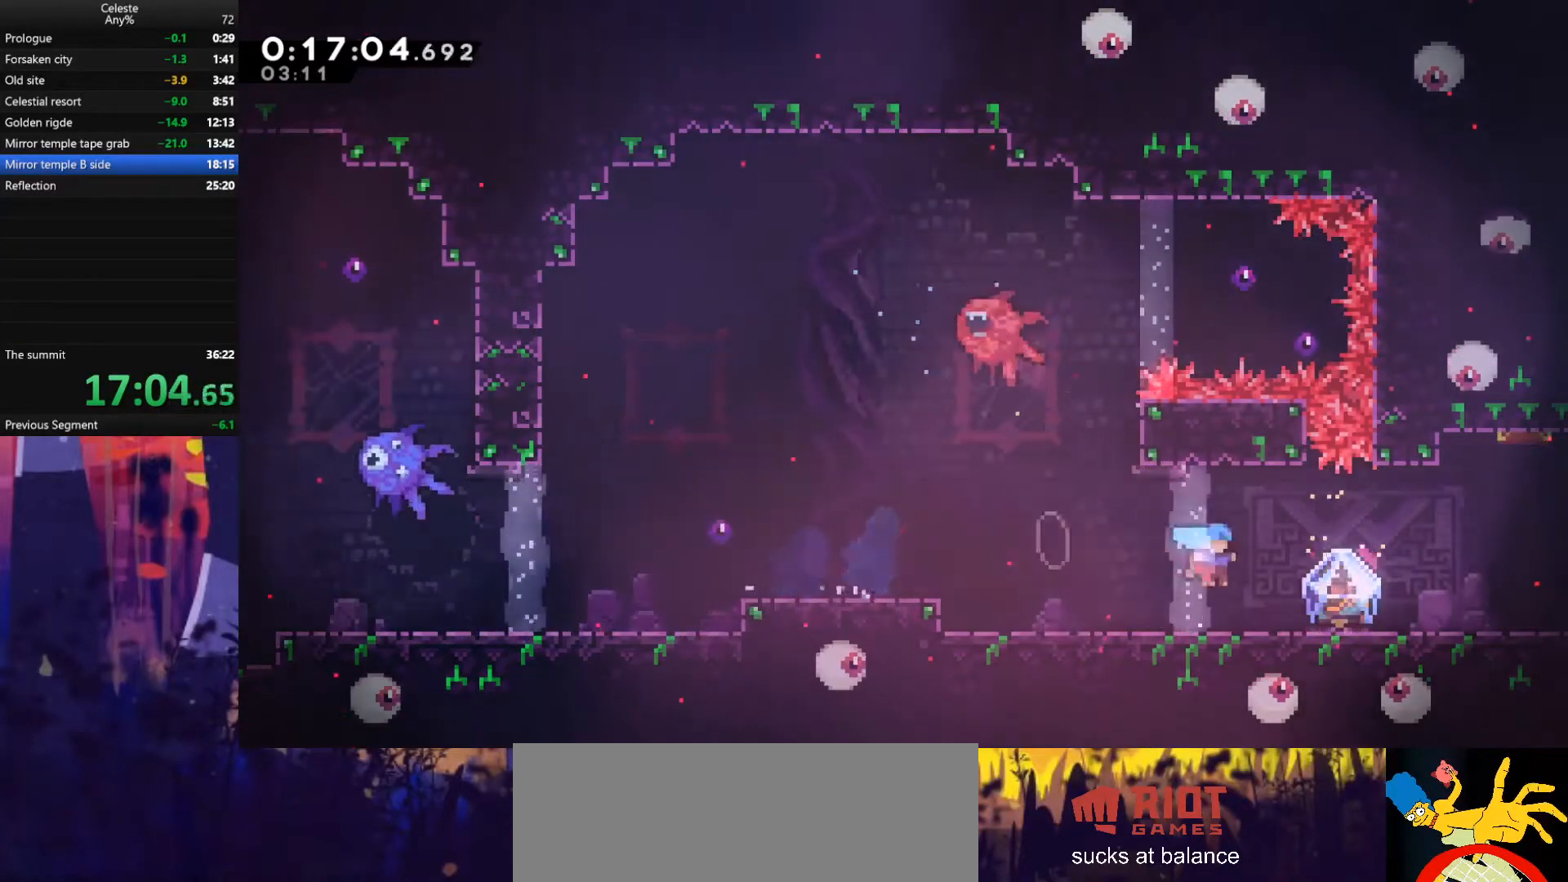
{"keys": ["grab", "right"], "events": [[33, "dash", "up"], [67, "grab", "down"], [100, "down", "up"], [133, "jump", "up"]]}
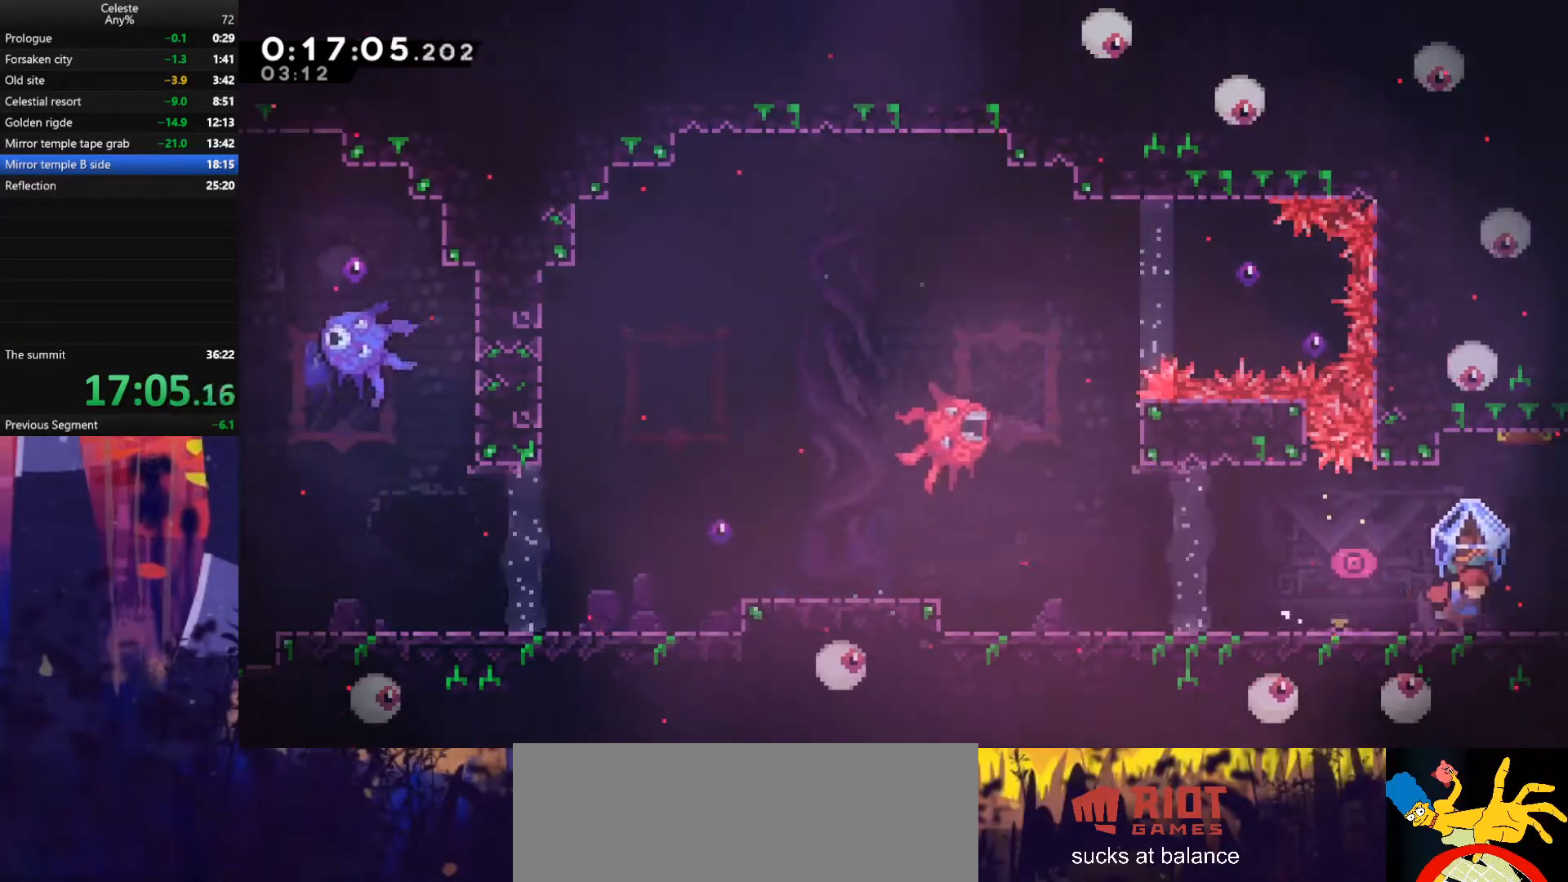
{"keys": ["grab", "right"], "events": [[33, "jump", "down"], [100, "jump", "up"]]}
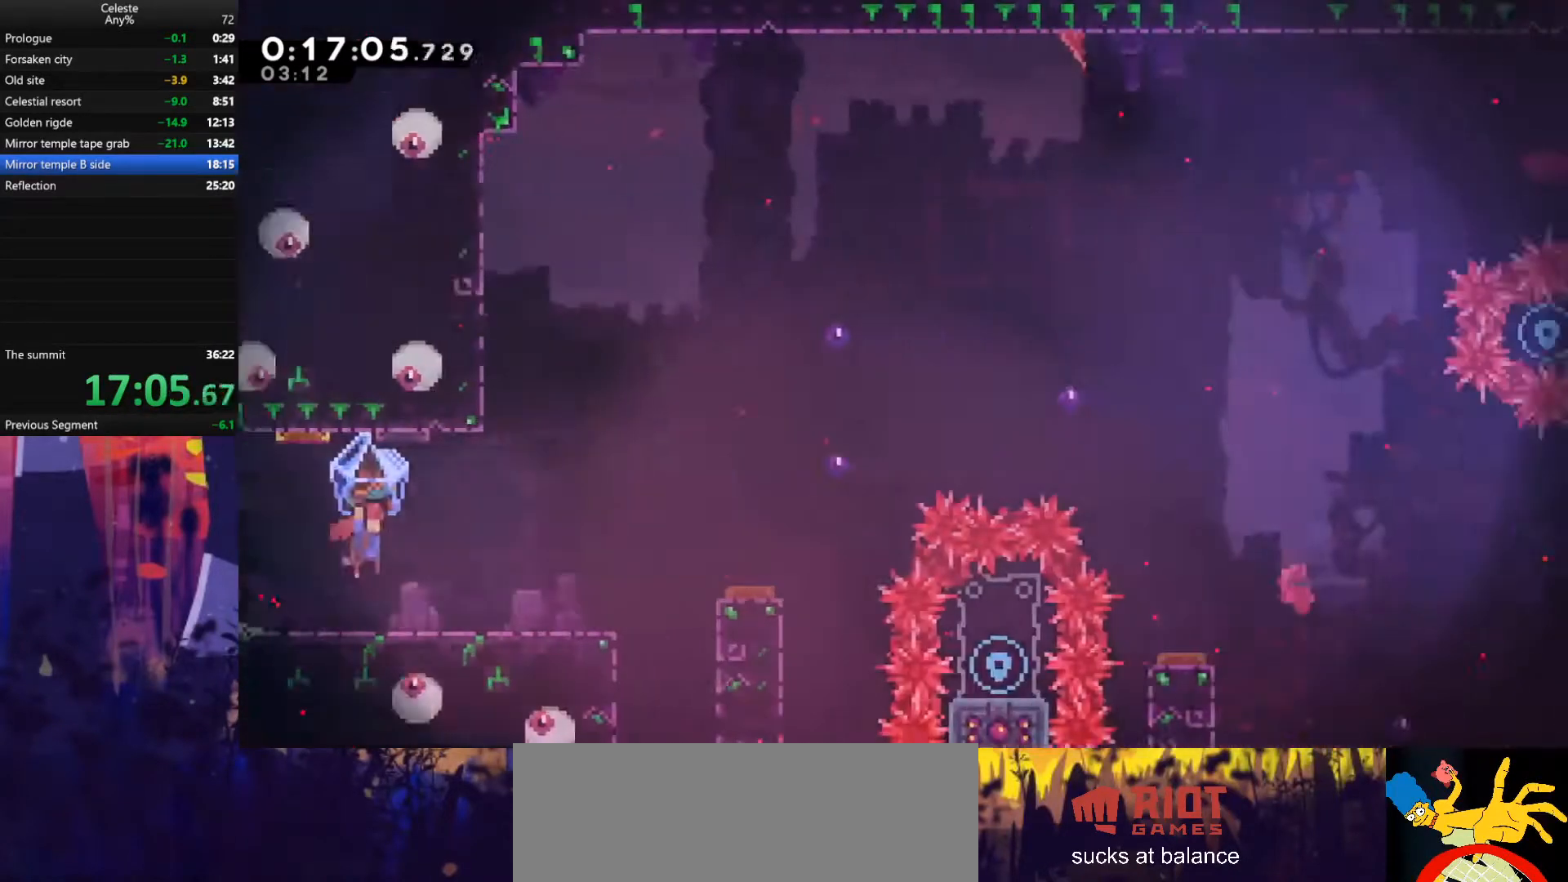
{"keys": ["grab", "right"], "events": []}
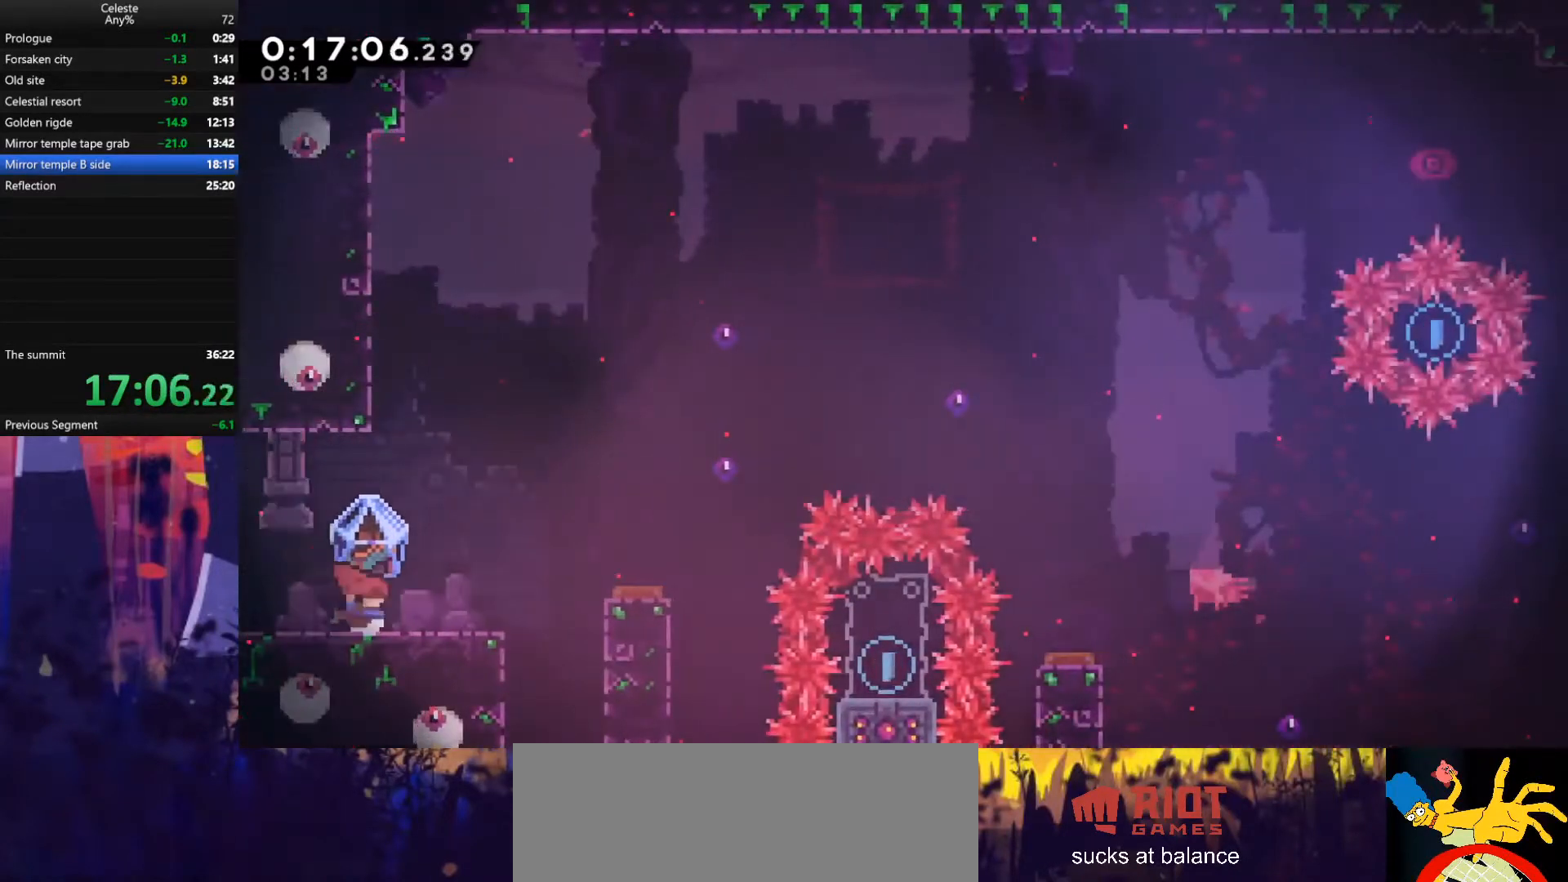
{"keys": [], "events": [[433, "grab", "up"], [467, "right", "up"]]}
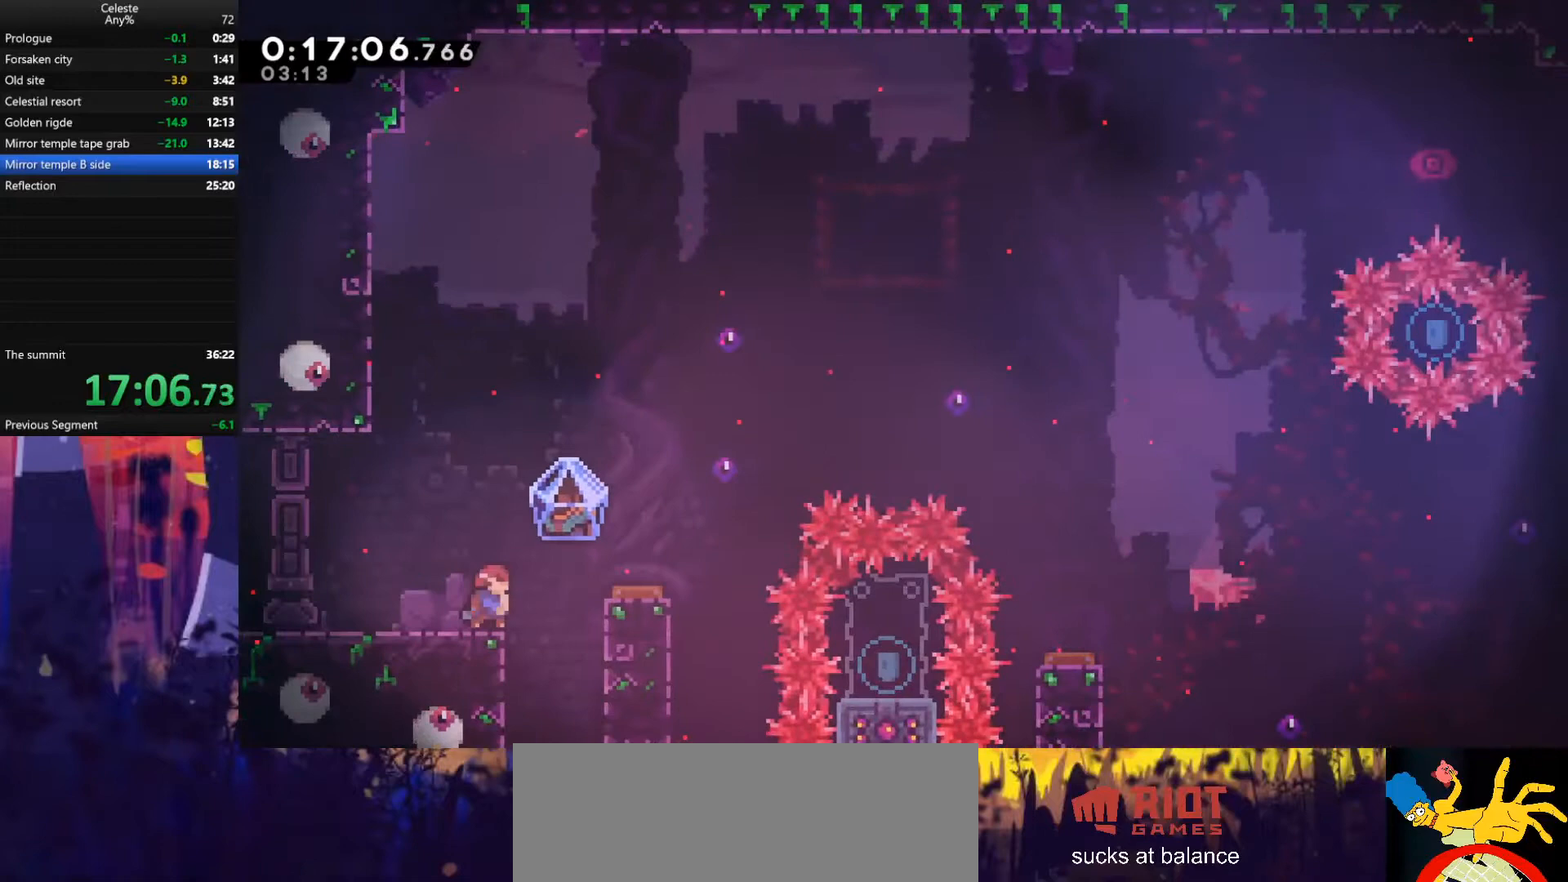
{"keys": ["jump", "right"], "events": [[233, "right", "down"], [267, "jump", "down"]]}
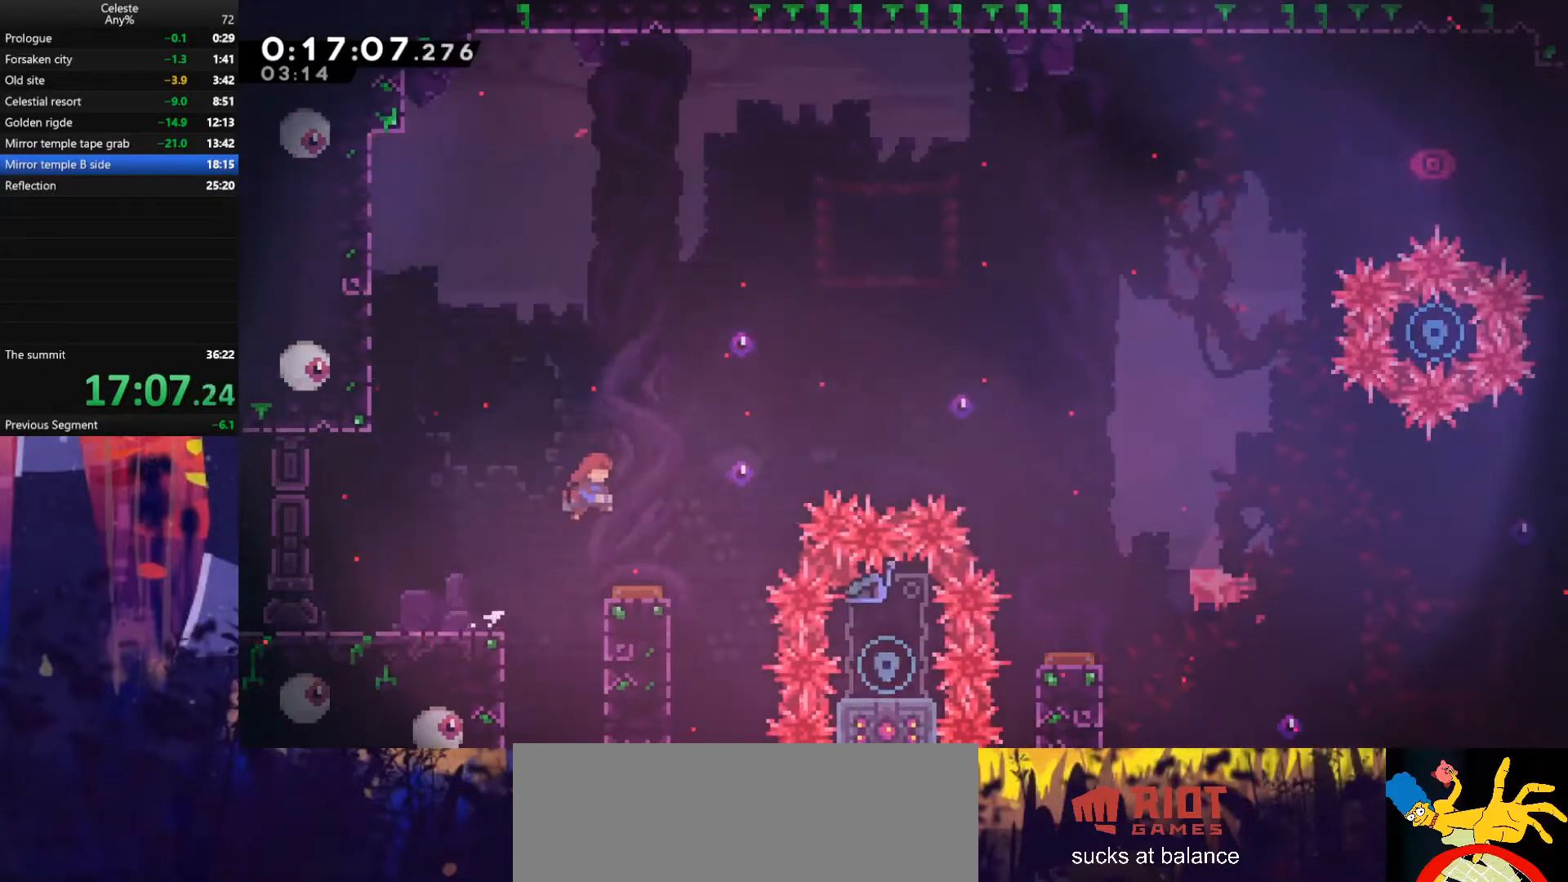
{"keys": ["right"], "events": [[100, "down", "down"], [100, "jump", "up"], [133, "right", "up"], [167, "dash", "down"], [367, "dash", "up"], [367, "right", "down"], [467, "down", "up"]]}
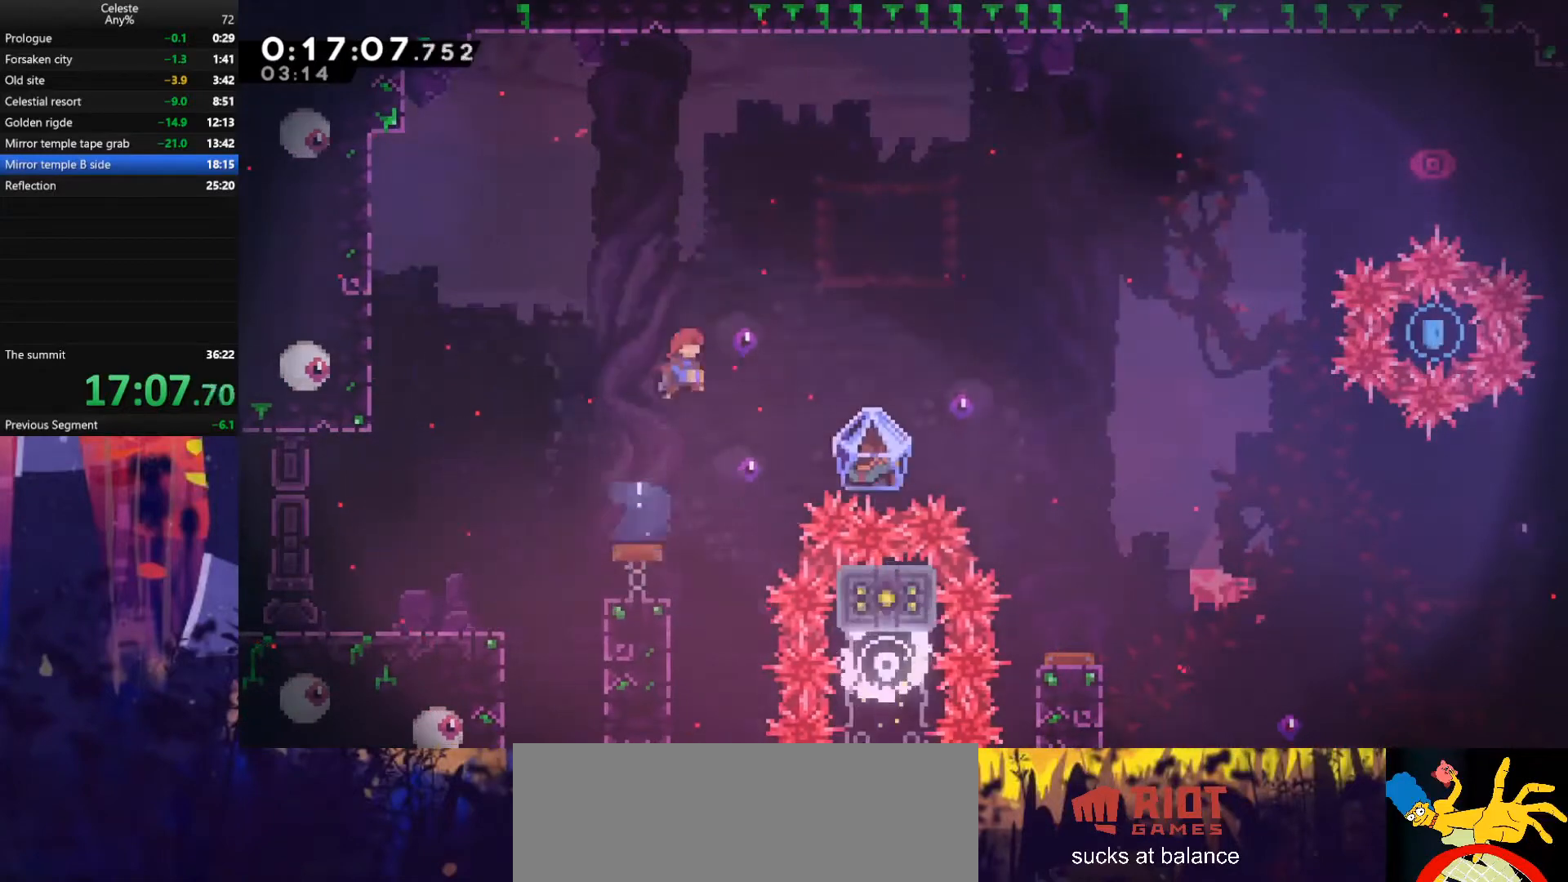
{"keys": ["dash", "grab", "right", "up"], "events": [[267, "right", "up"], [367, "grab", "down"], [367, "right", "down"], [400, "dash", "down"], [400, "up", "down"]]}
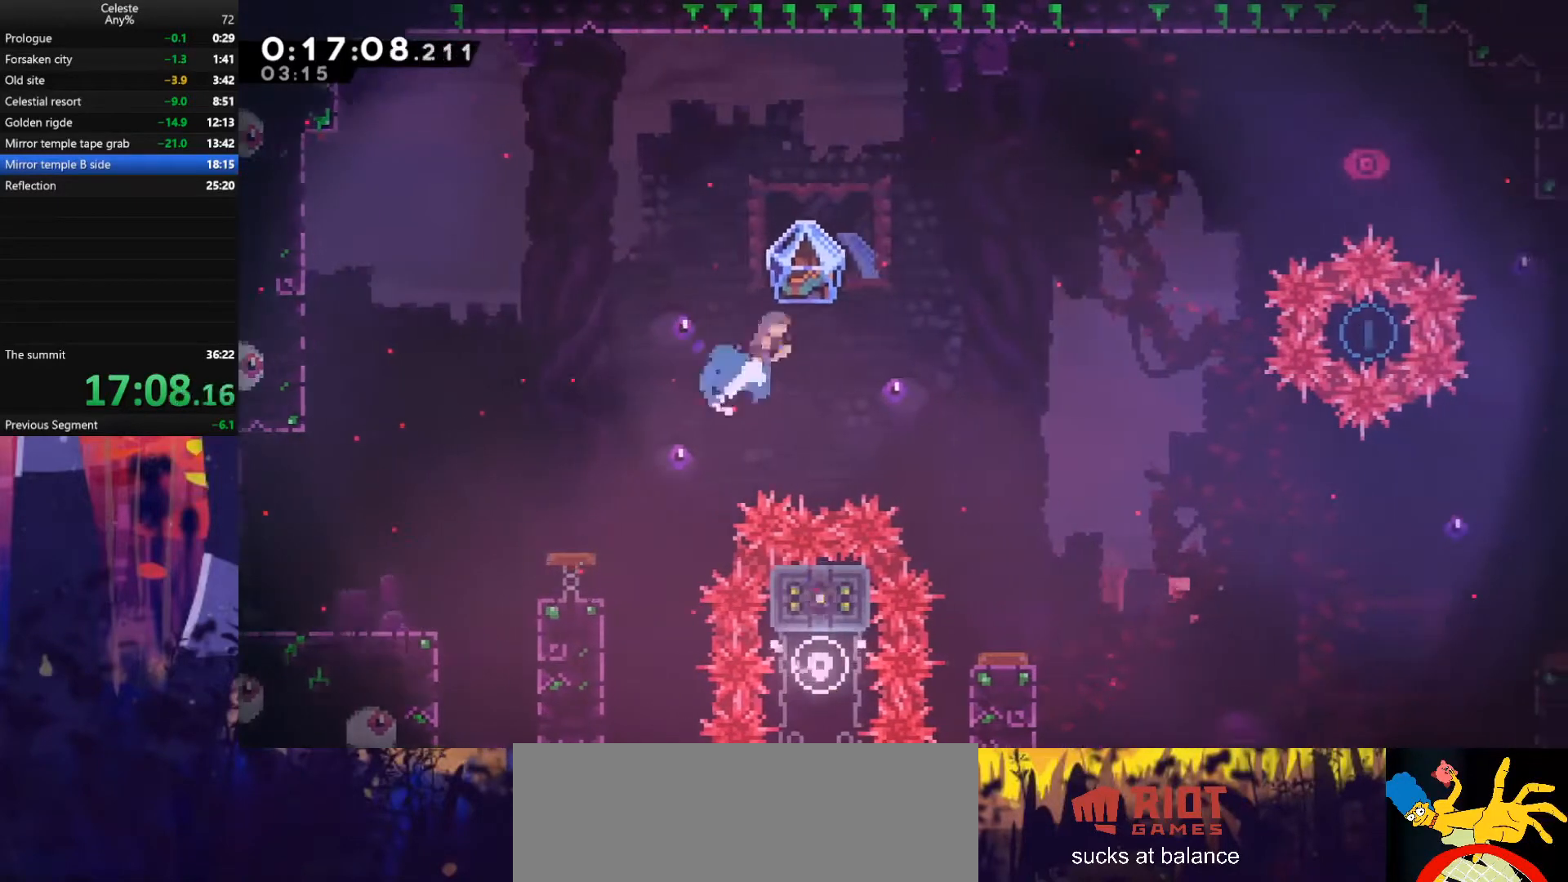
{"keys": ["grab", "right", "up"], "events": [[100, "dash", "up"]]}
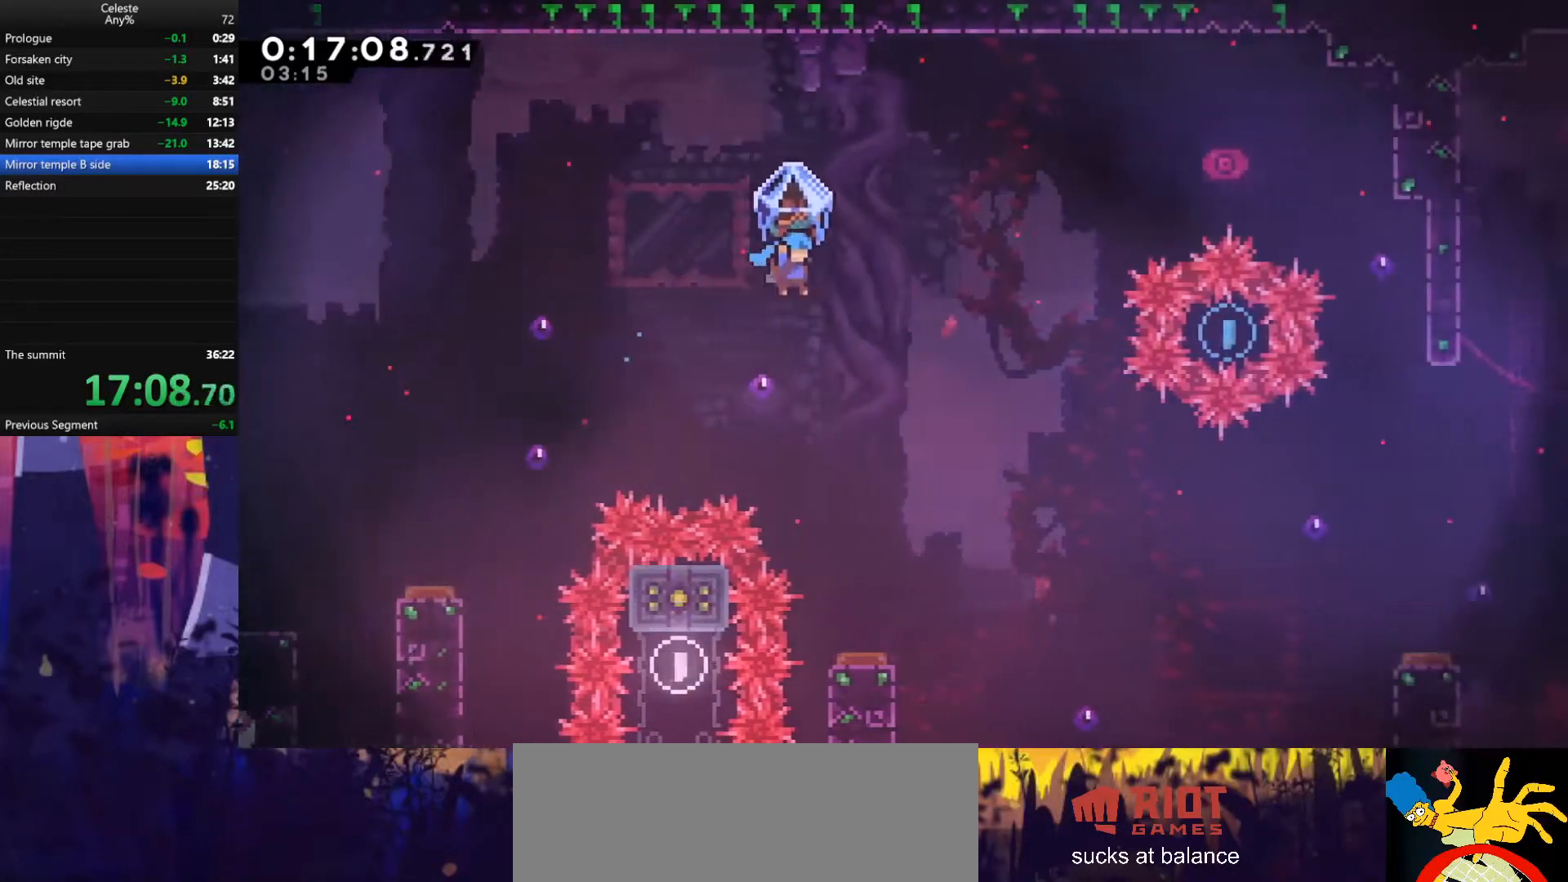
{"keys": ["grab", "right"], "events": [[67, "up", "up"], [133, "right", "up"], [433, "right", "down"]]}
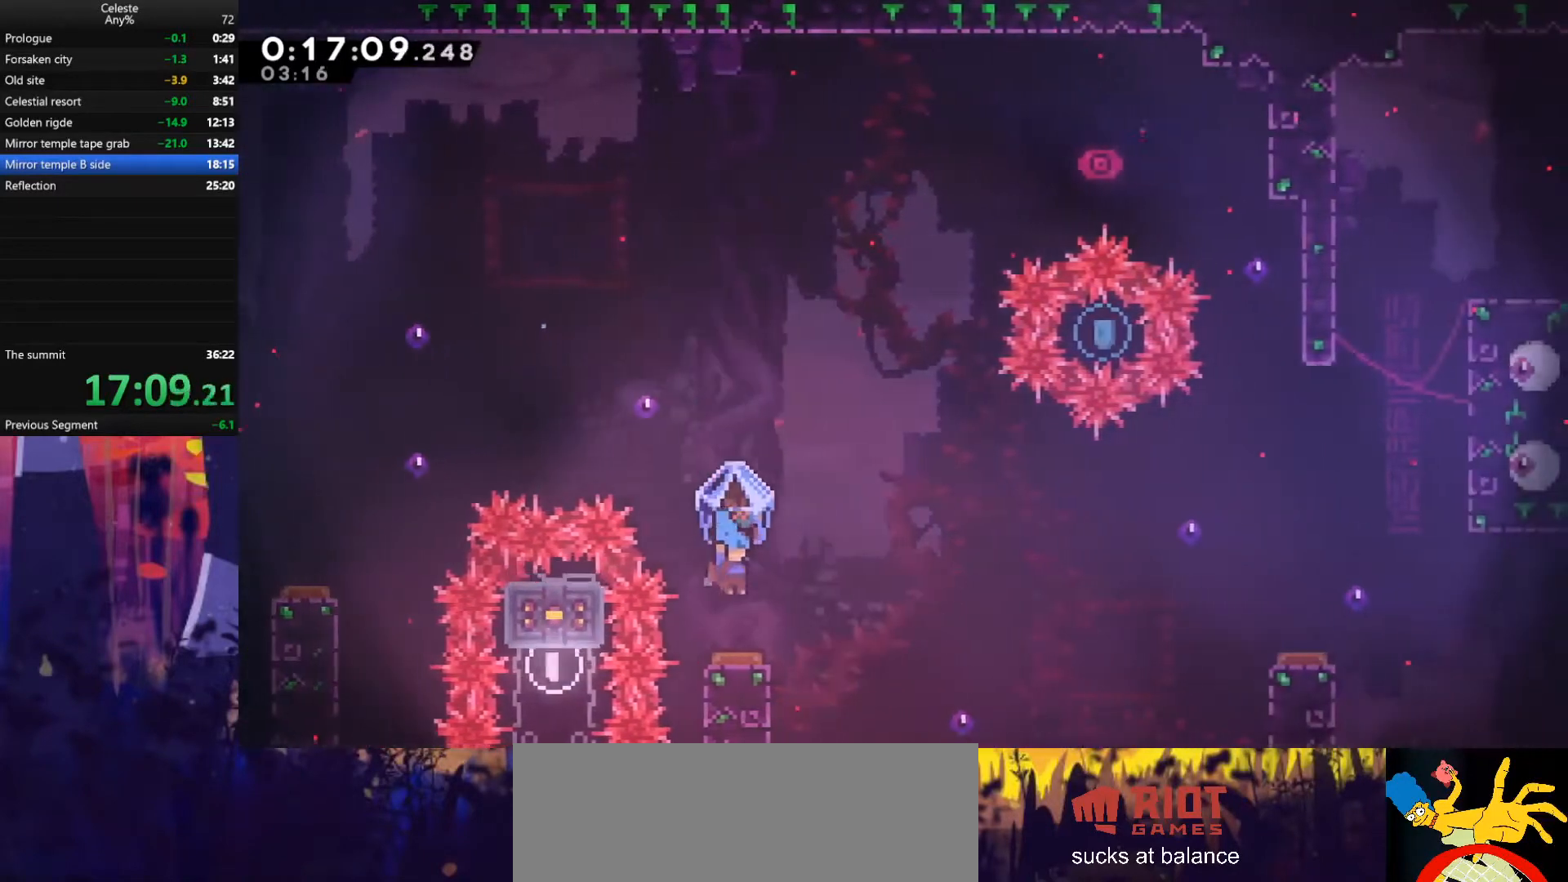
{"keys": ["grab", "right"], "events": []}
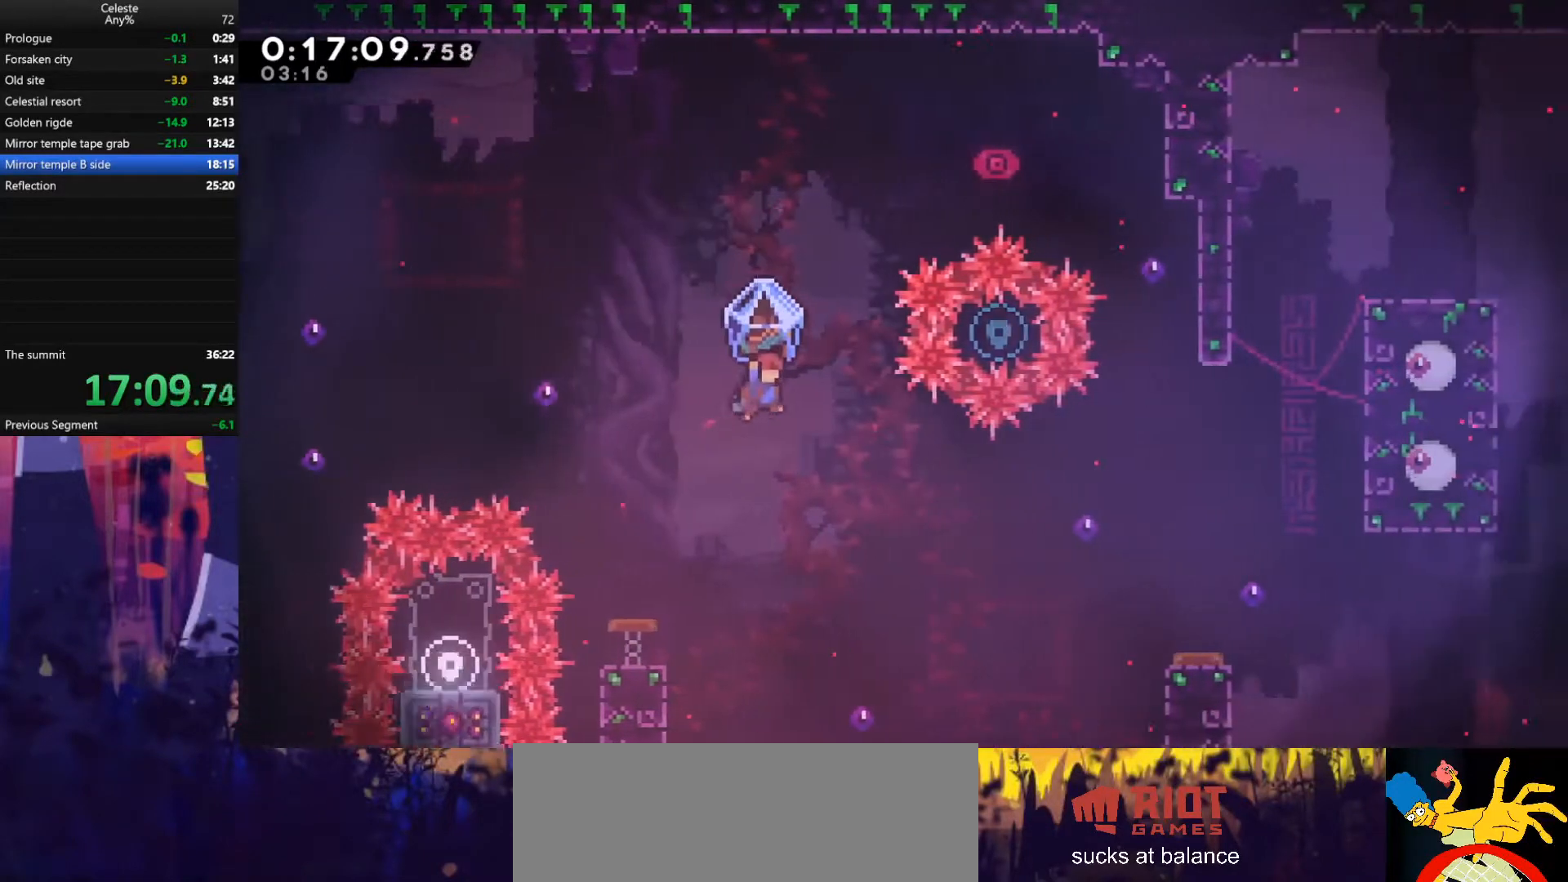
{"keys": ["right", "up"], "events": [[267, "grab", "up"], [400, "up", "down"]]}
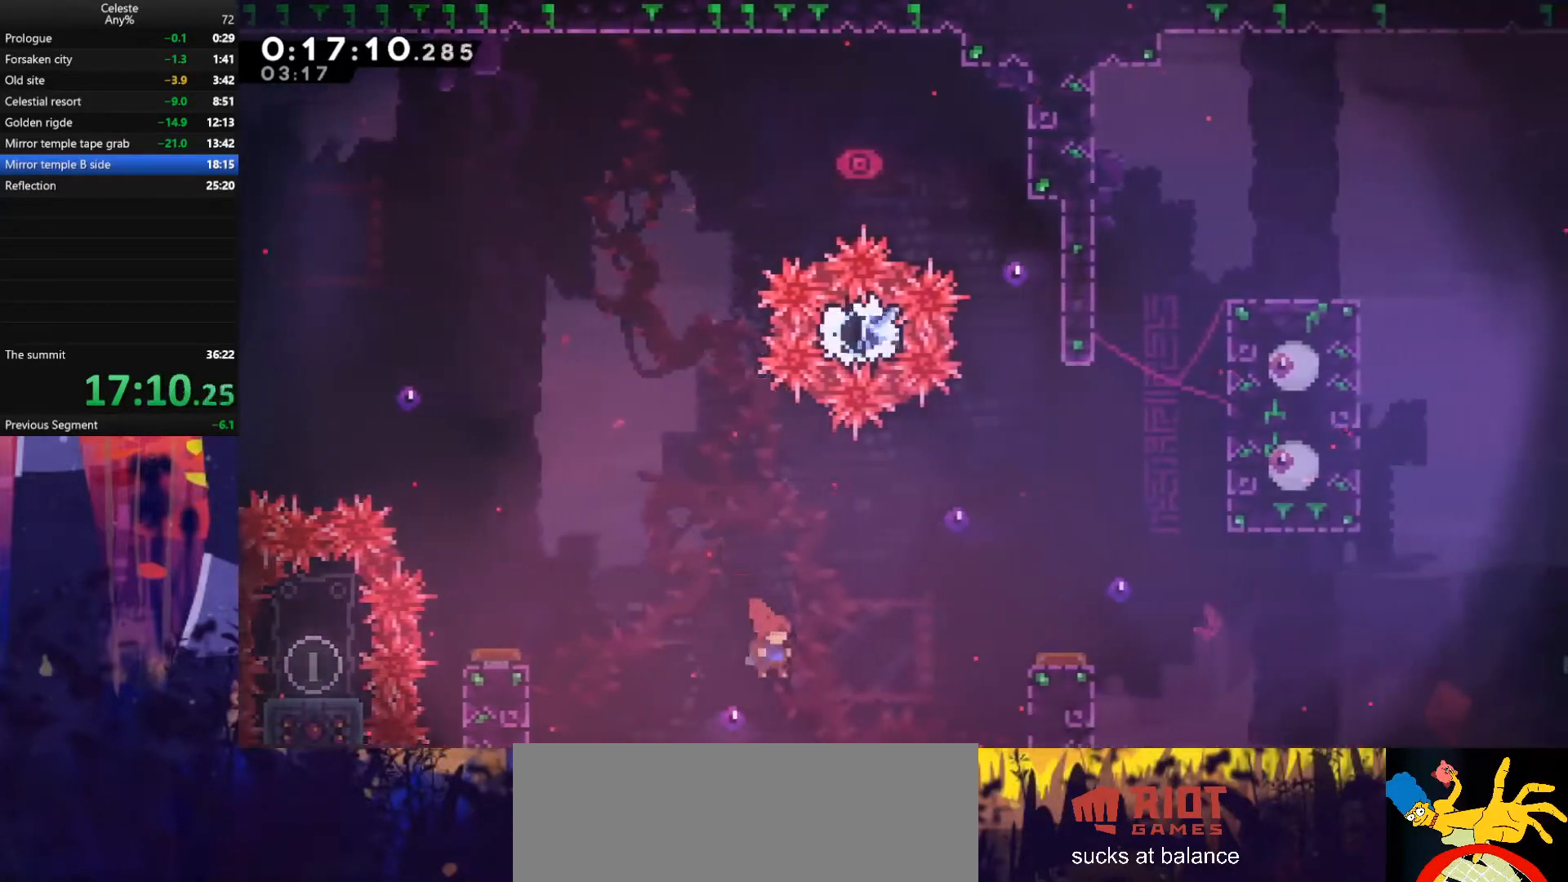
{"keys": ["grab", "right", "up"], "events": [[67, "dash", "down"], [267, "grab", "down"], [300, "dash", "up"]]}
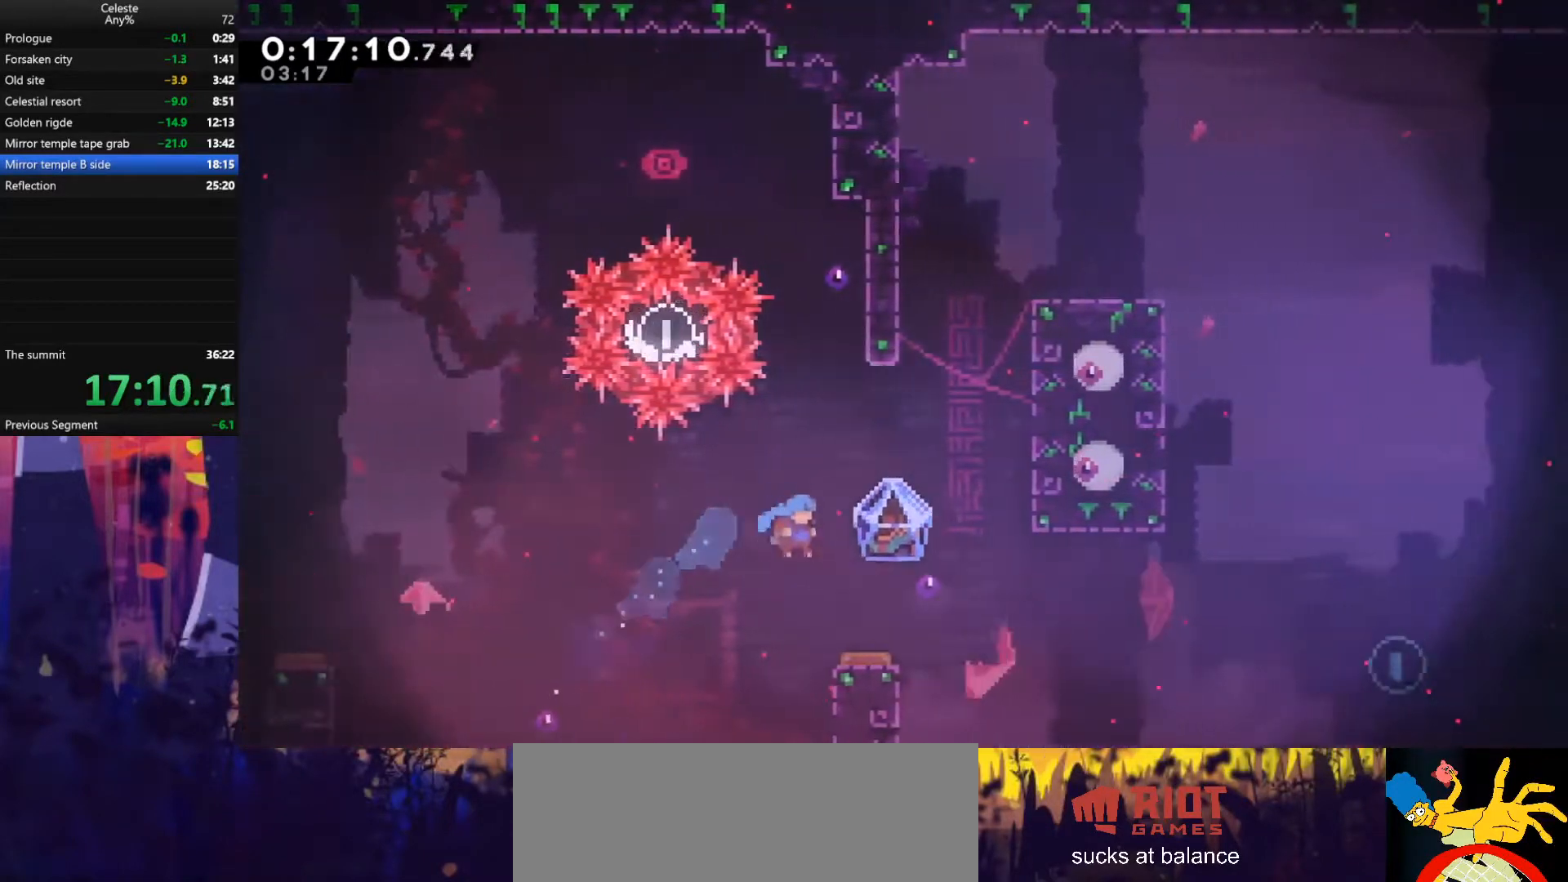
{"keys": ["grab", "right"], "events": [[400, "up", "up"]]}
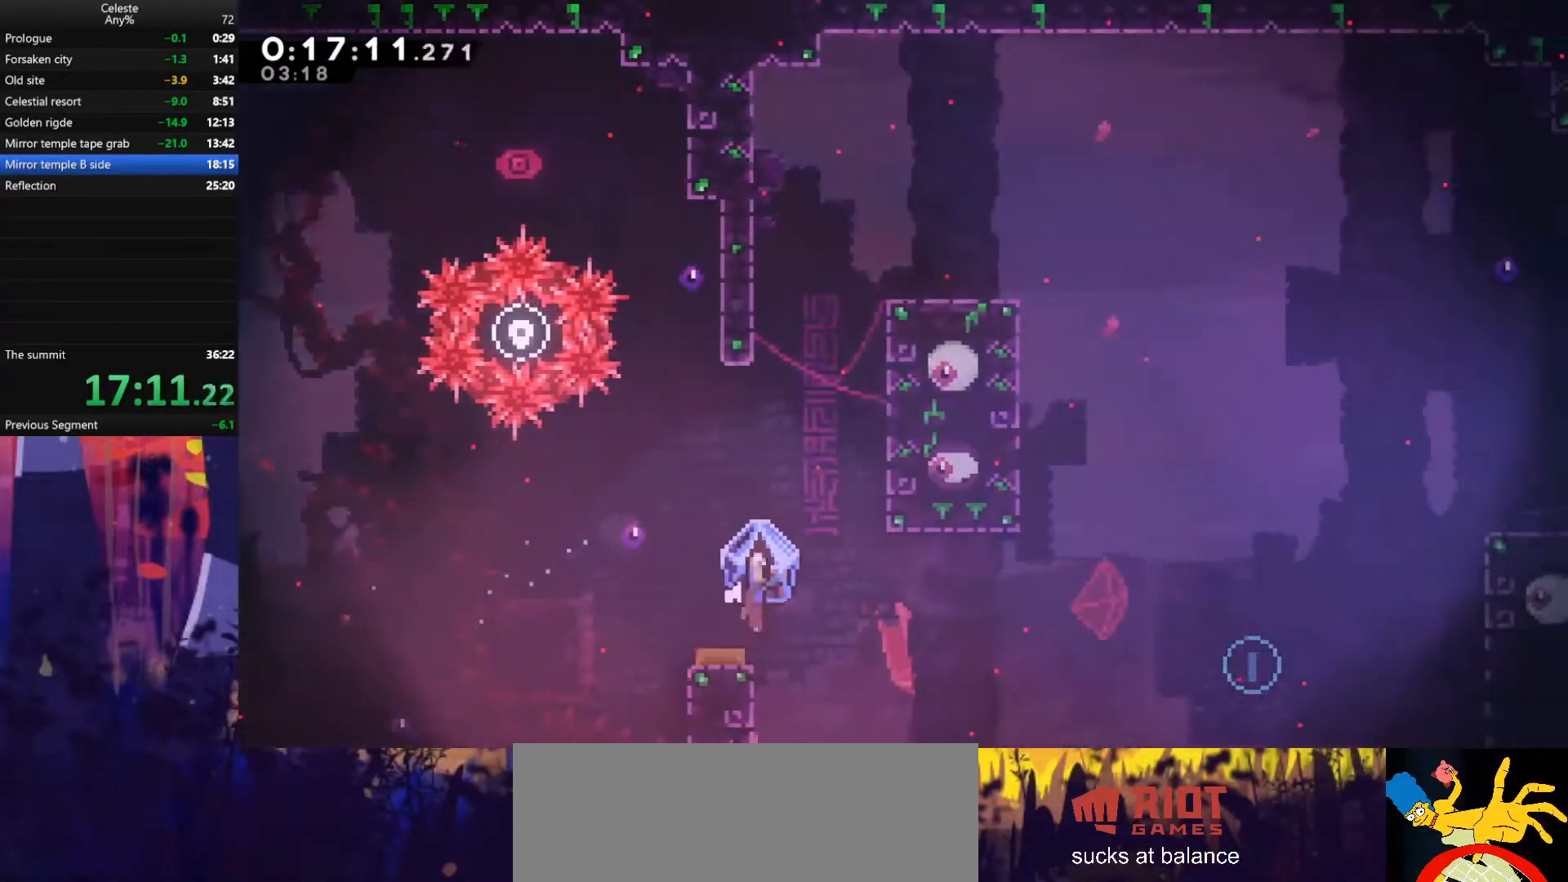
{"keys": ["grab", "jump", "left"], "events": [[467, "jump", "down"], [467, "left", "down"], [467, "right", "up"]]}
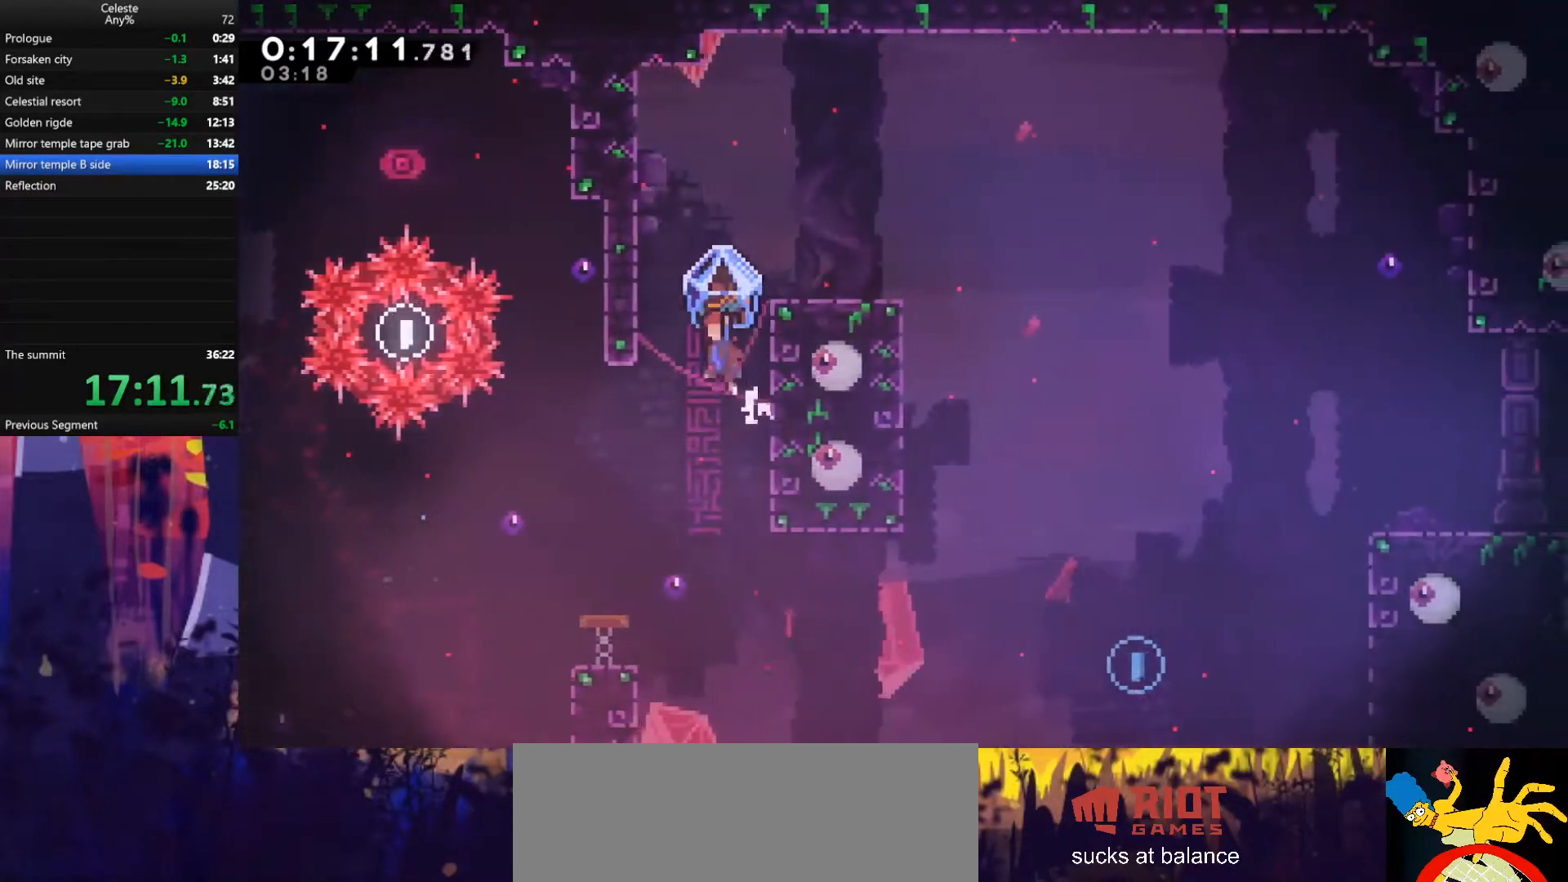
{"keys": ["grab", "right"], "events": [[133, "jump", "up"], [167, "right", "down"], [200, "jump", "down"], [200, "left", "up"], [467, "jump", "up"]]}
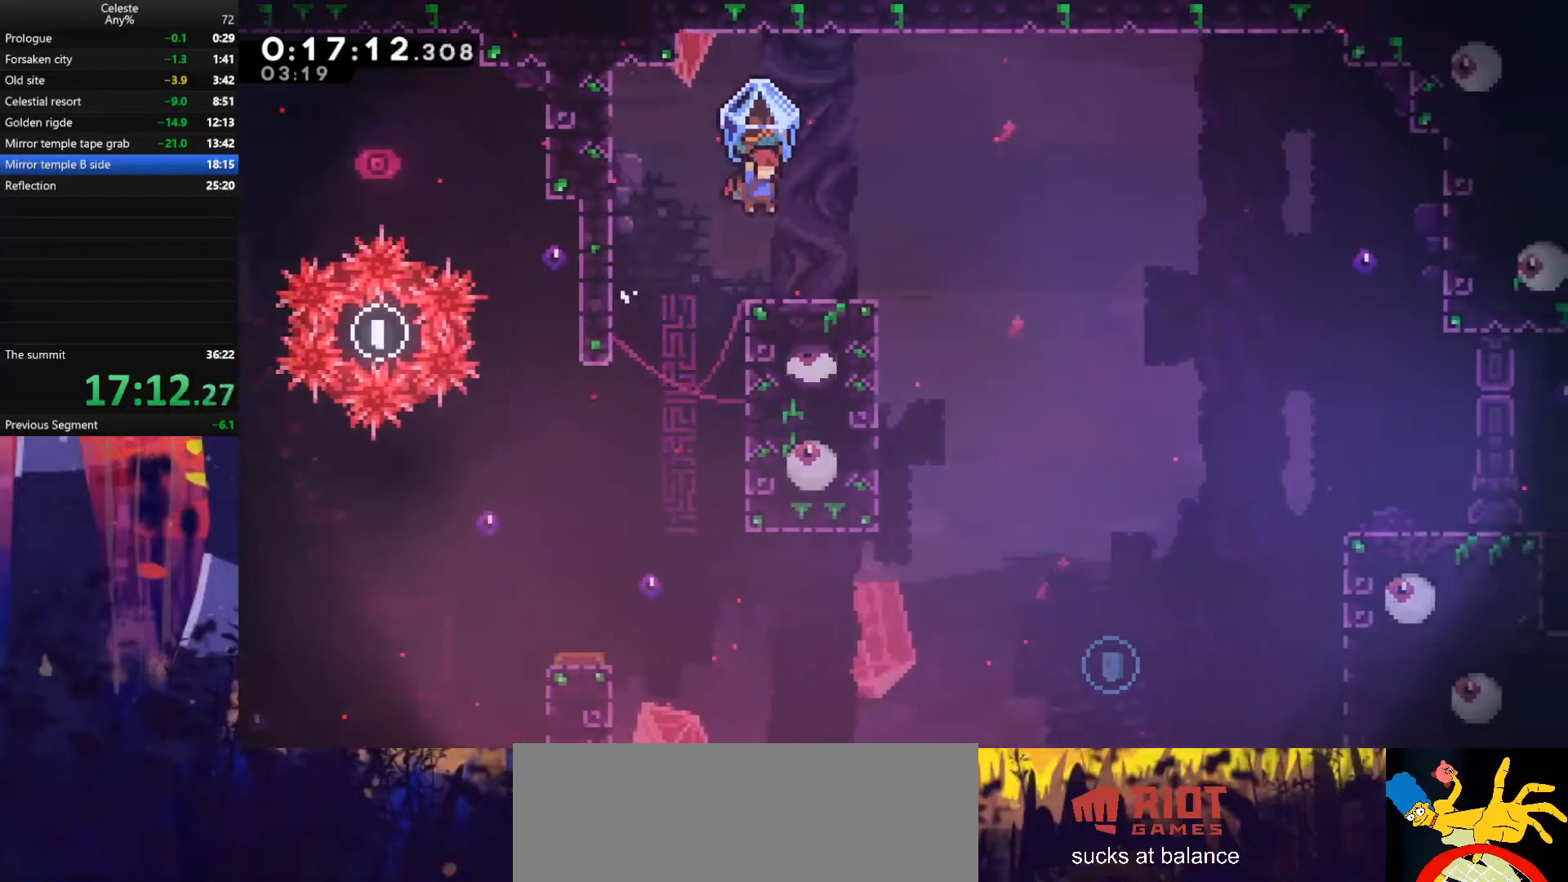
{"keys": ["grab", "jump", "right"], "events": [[300, "jump", "down"]]}
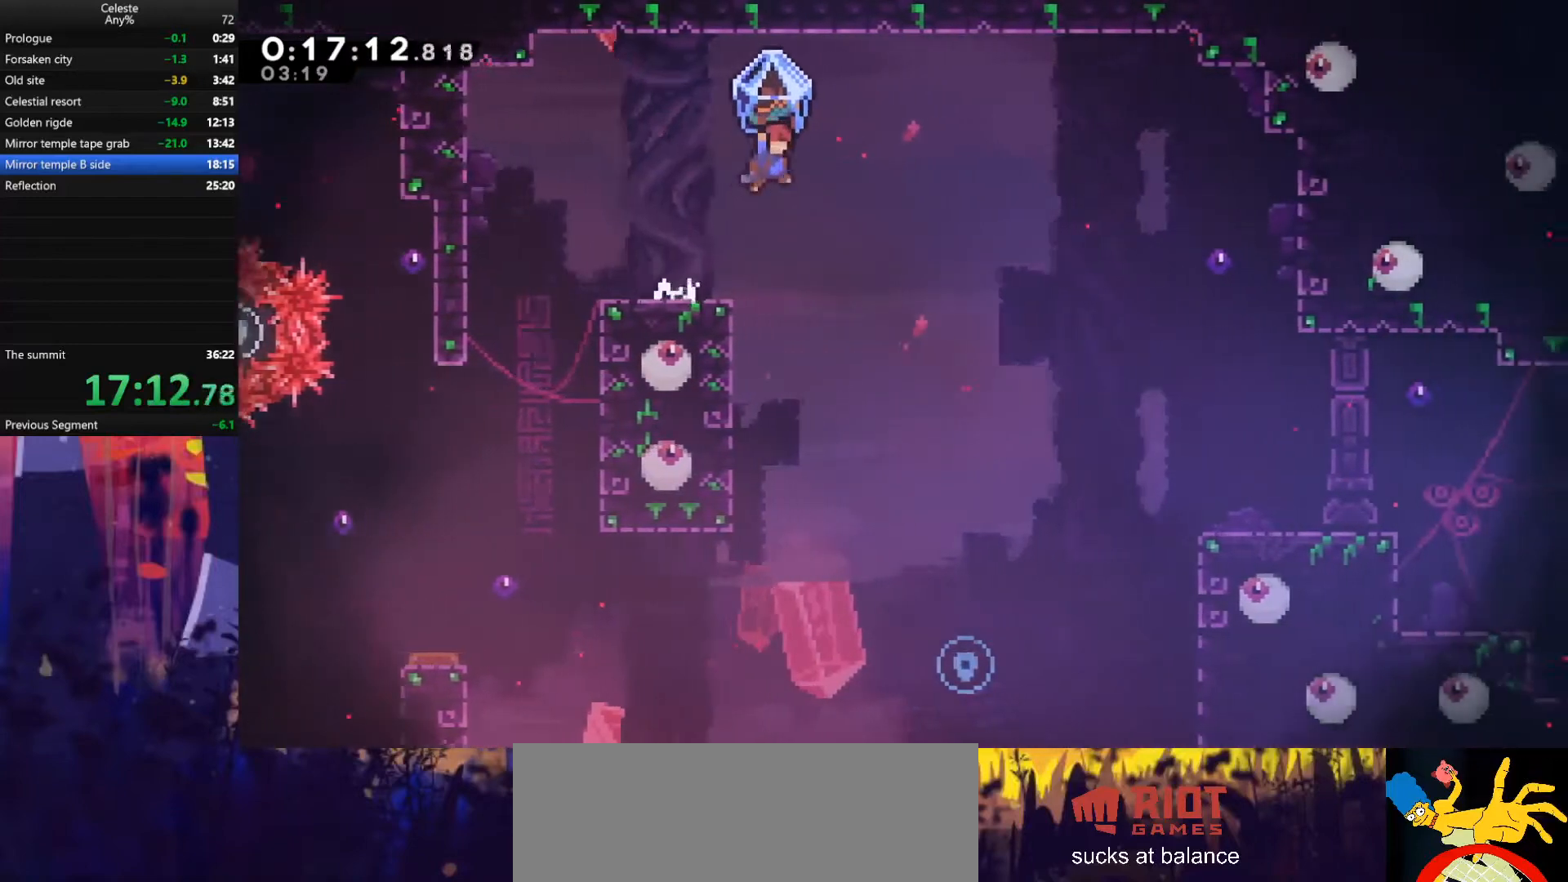
{"keys": ["grab", "right"], "events": [[100, "jump", "up"]]}
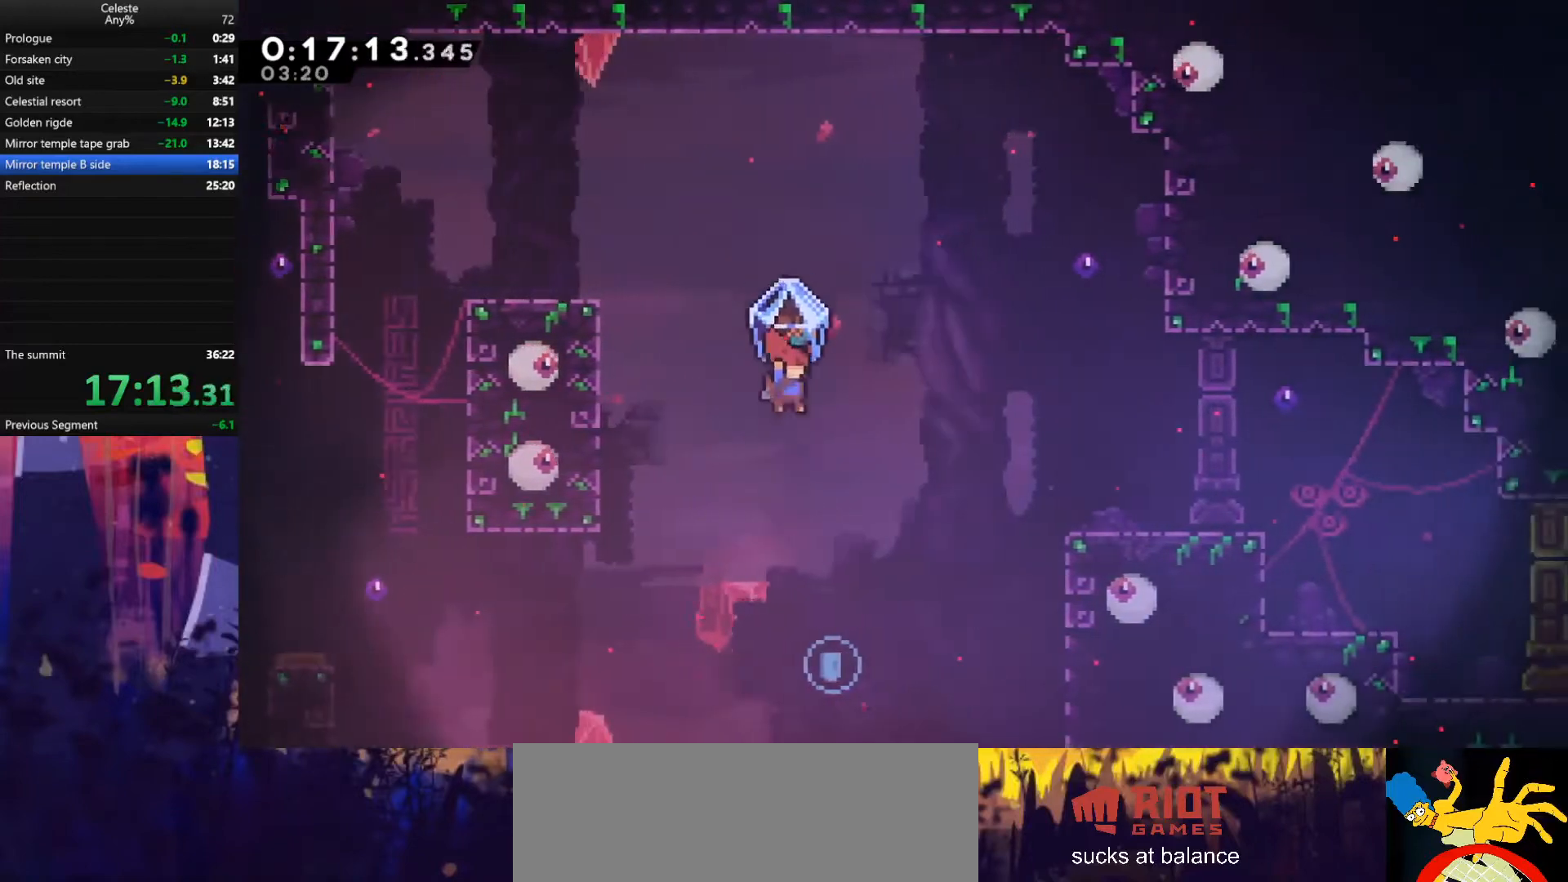
{"keys": ["dash", "right", "up"], "events": [[167, "grab", "up"], [233, "right", "up"], [367, "right", "down"], [400, "up", "down"], [500, "dash", "down"]]}
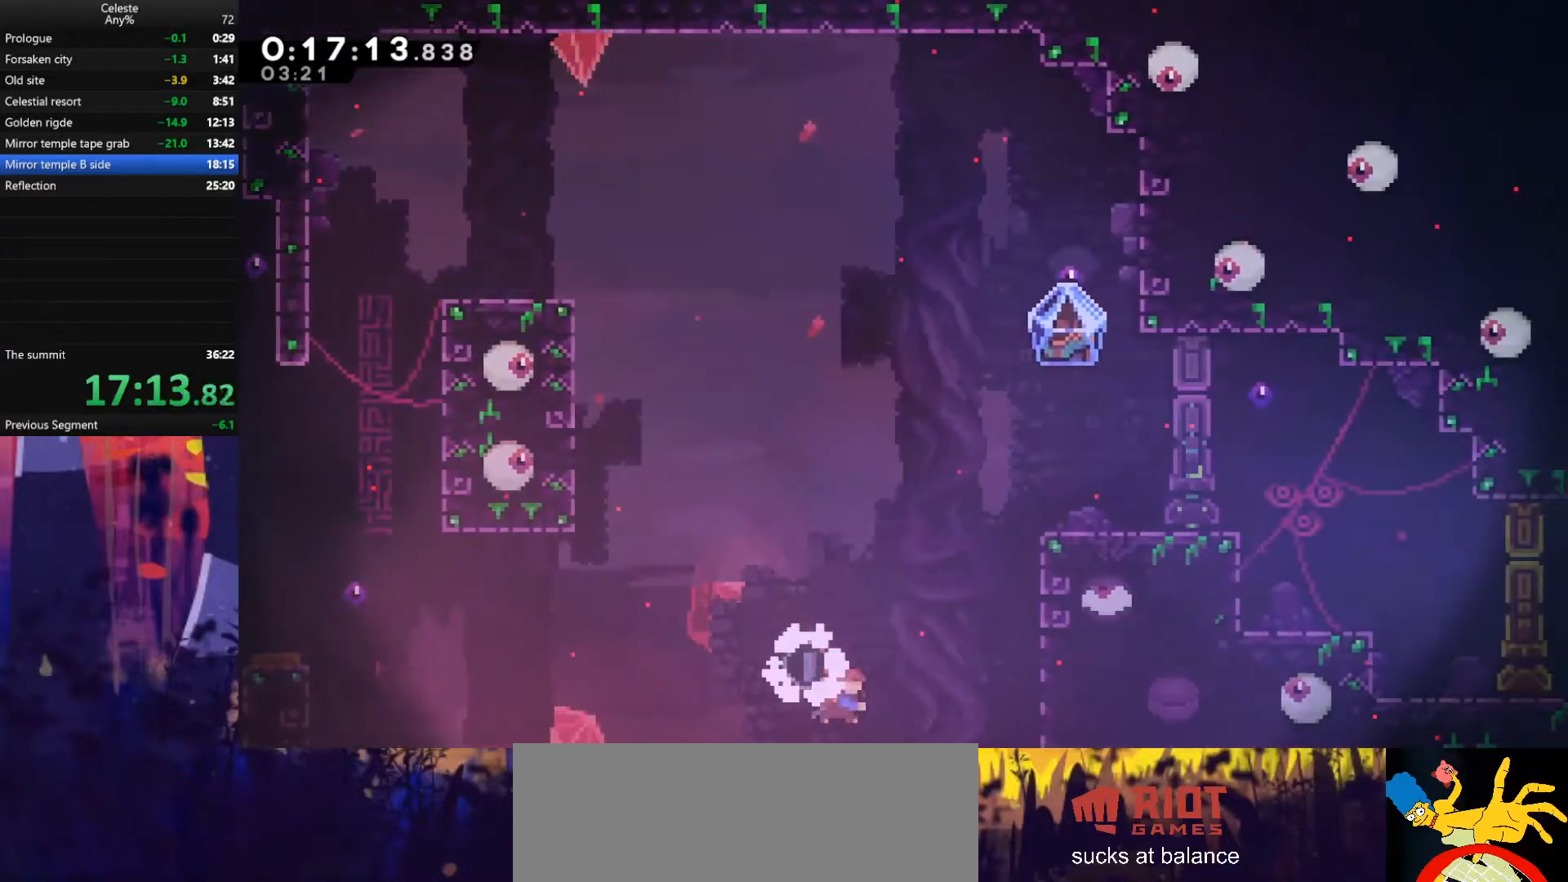
{"keys": ["grab", "jump", "right", "up"], "events": [[200, "grab", "down"], [267, "dash", "up"], [433, "jump", "down"]]}
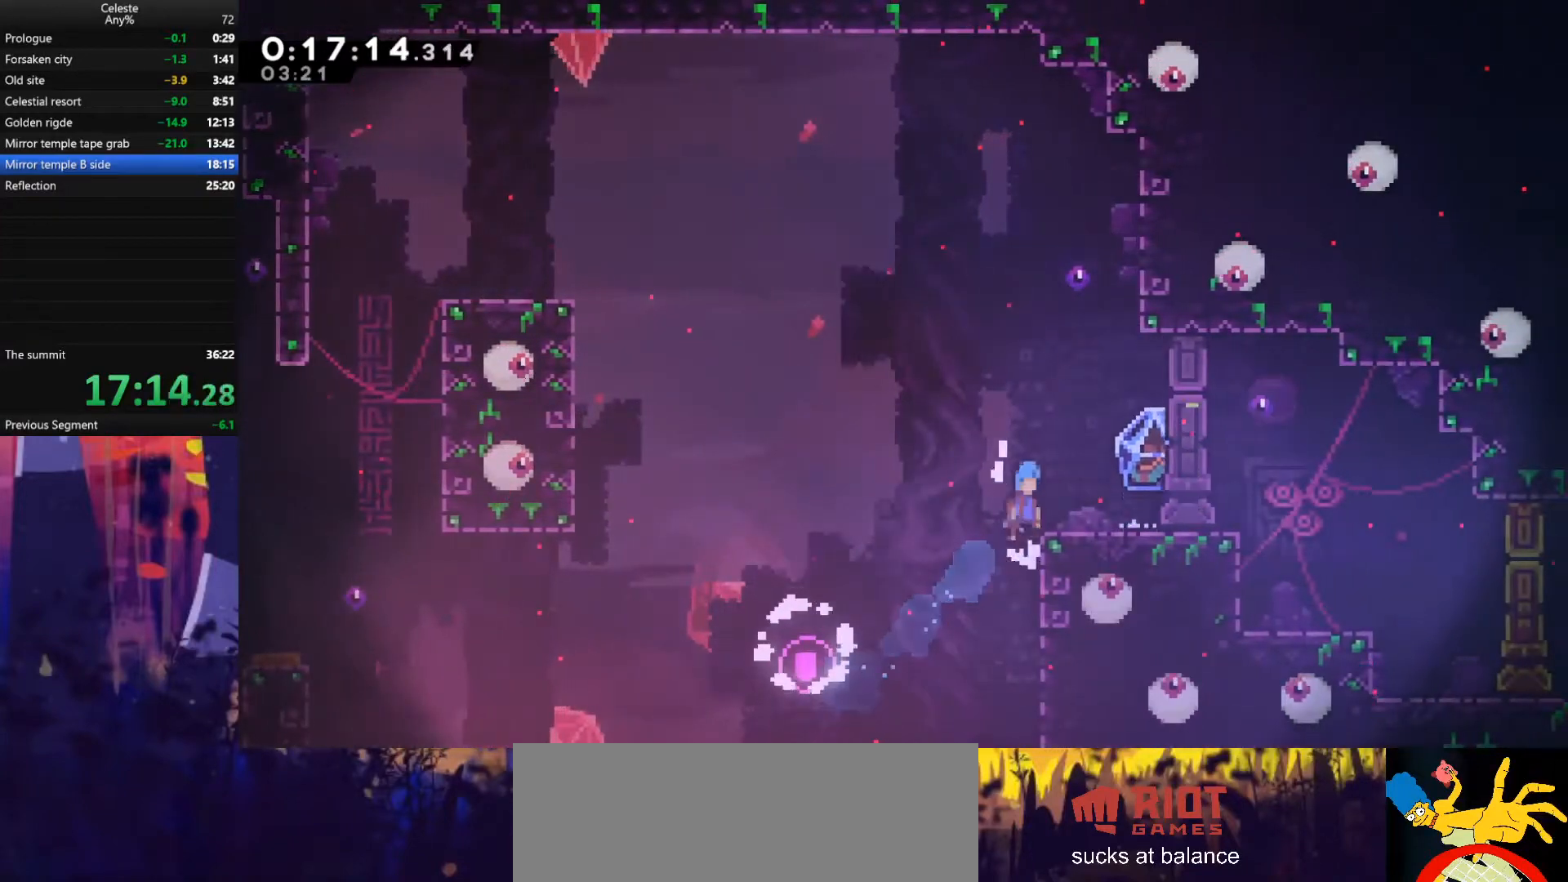
{"keys": ["grab", "right"], "events": [[167, "up", "up"], [200, "jump", "up"]]}
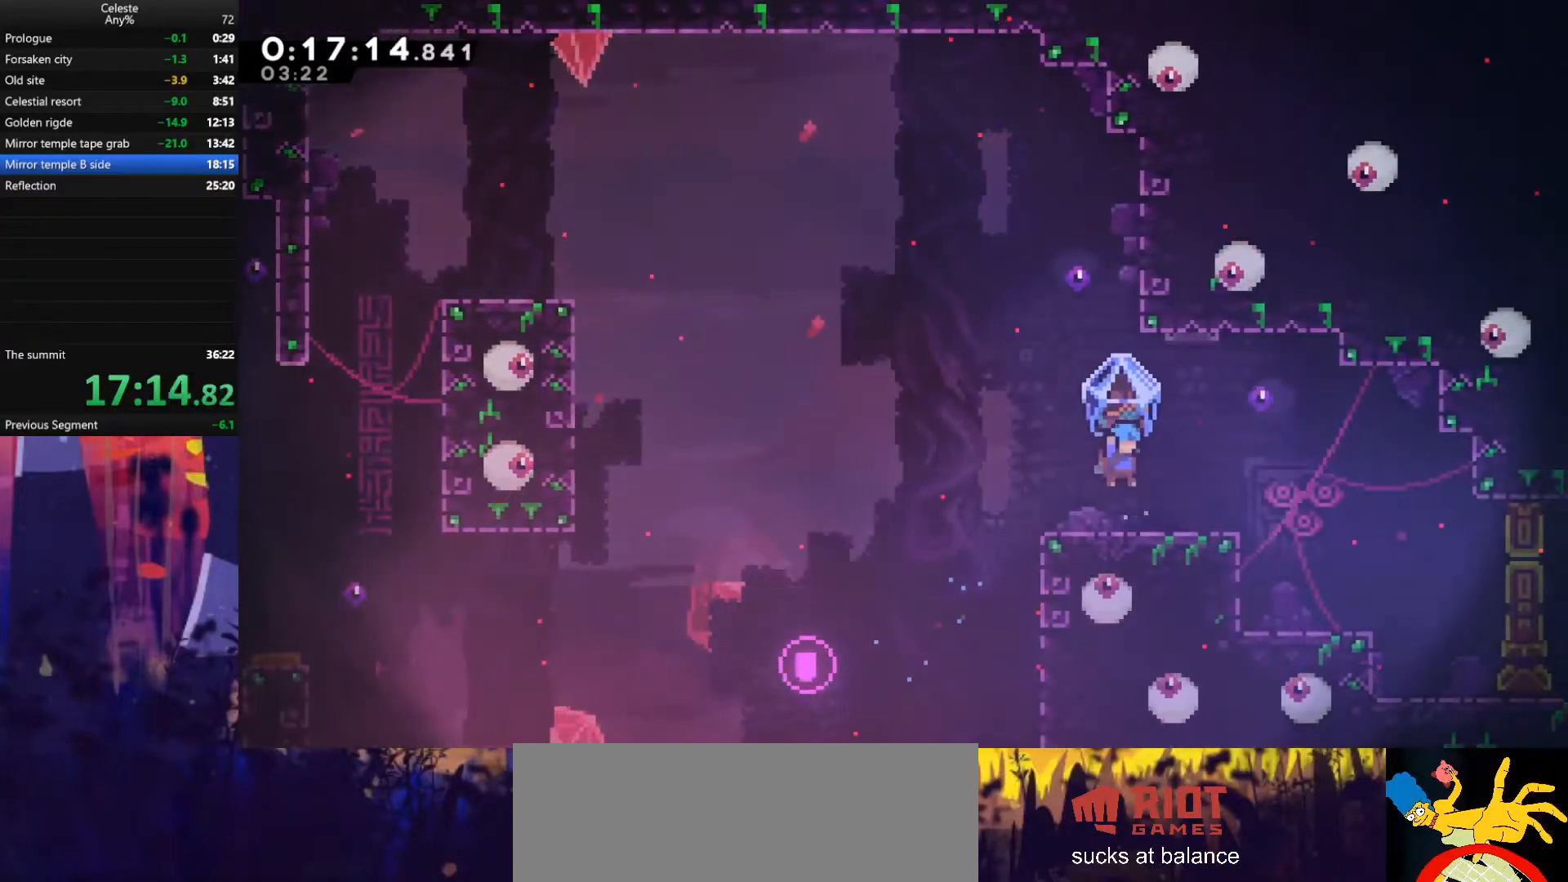
{"keys": ["grab", "right"], "events": [[233, "jump", "down"], [267, "jump", "up"]]}
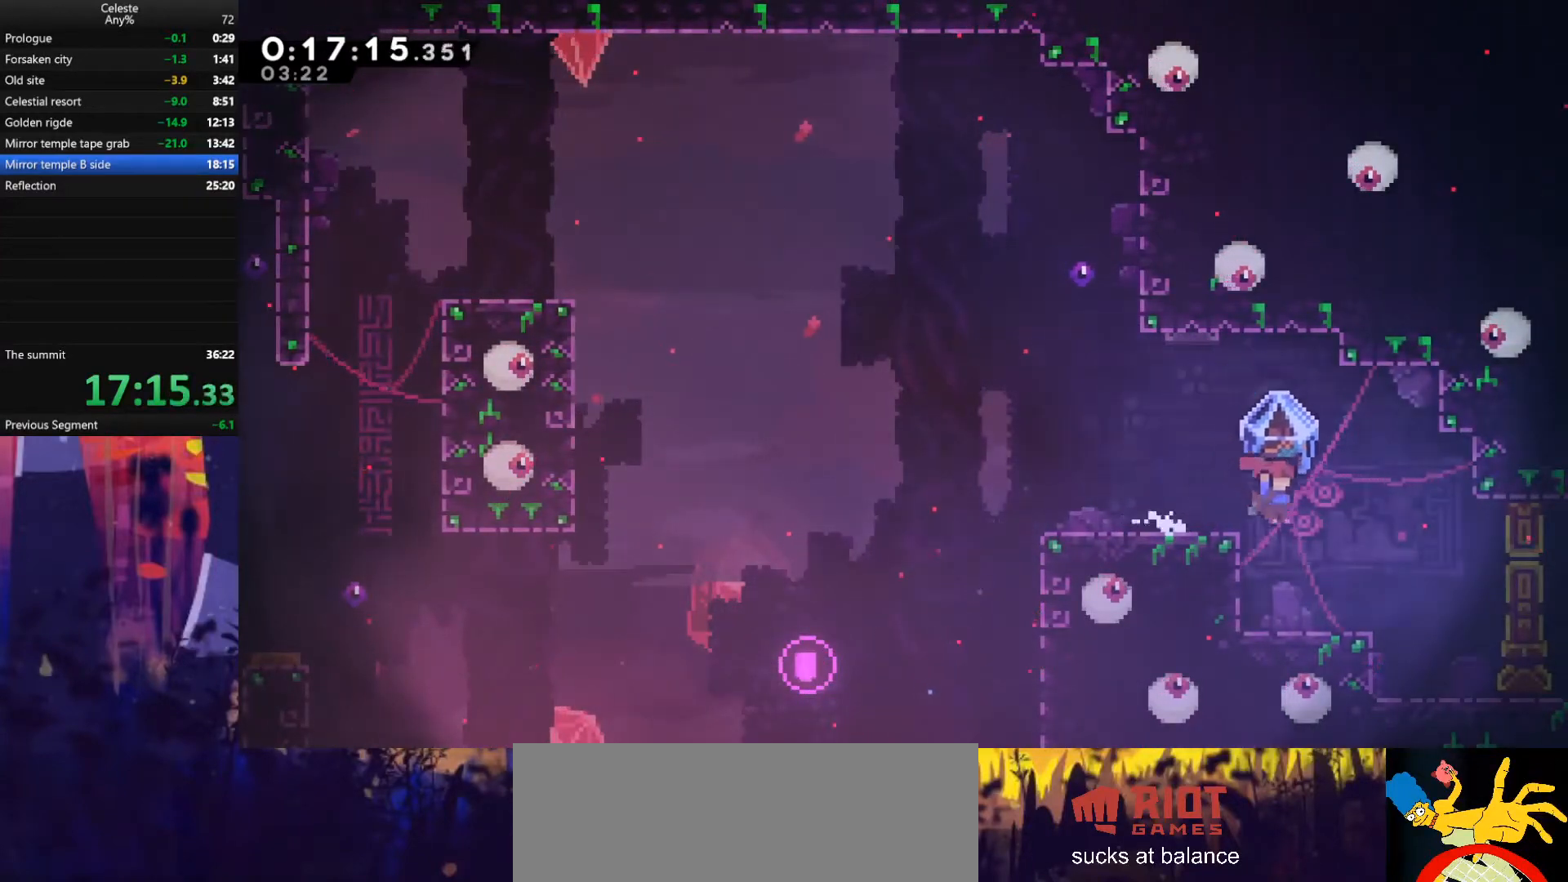
{"keys": ["grab", "right"], "events": [[200, "jump", "down"], [233, "jump", "up"]]}
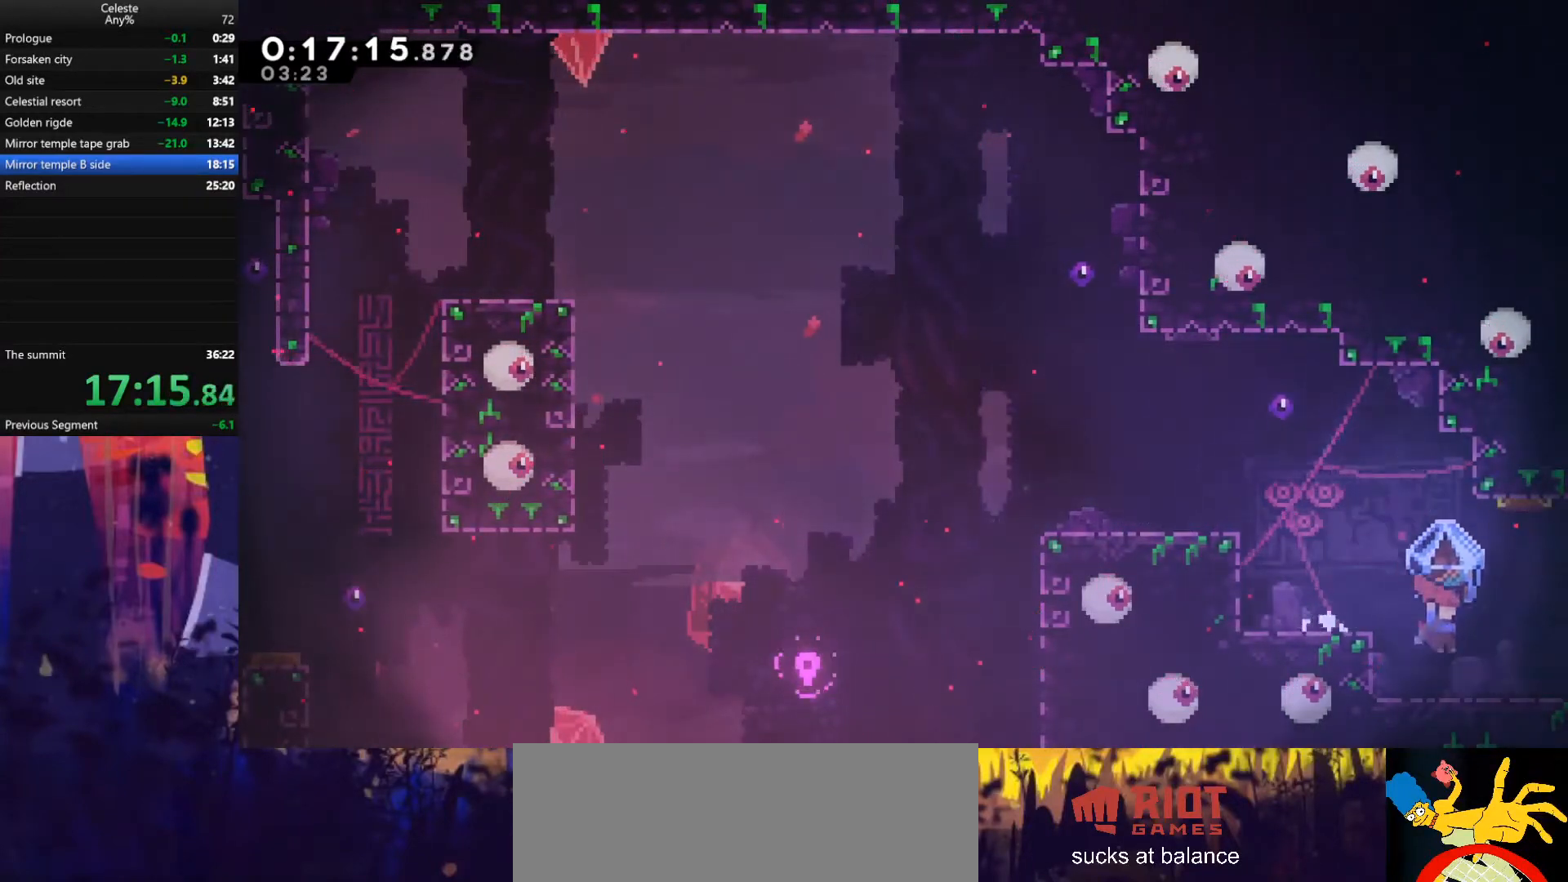
{"keys": ["grab", "right"], "events": [[33, "jump", "down"], [67, "jump", "up"], [433, "jump", "down"], [467, "jump", "up"]]}
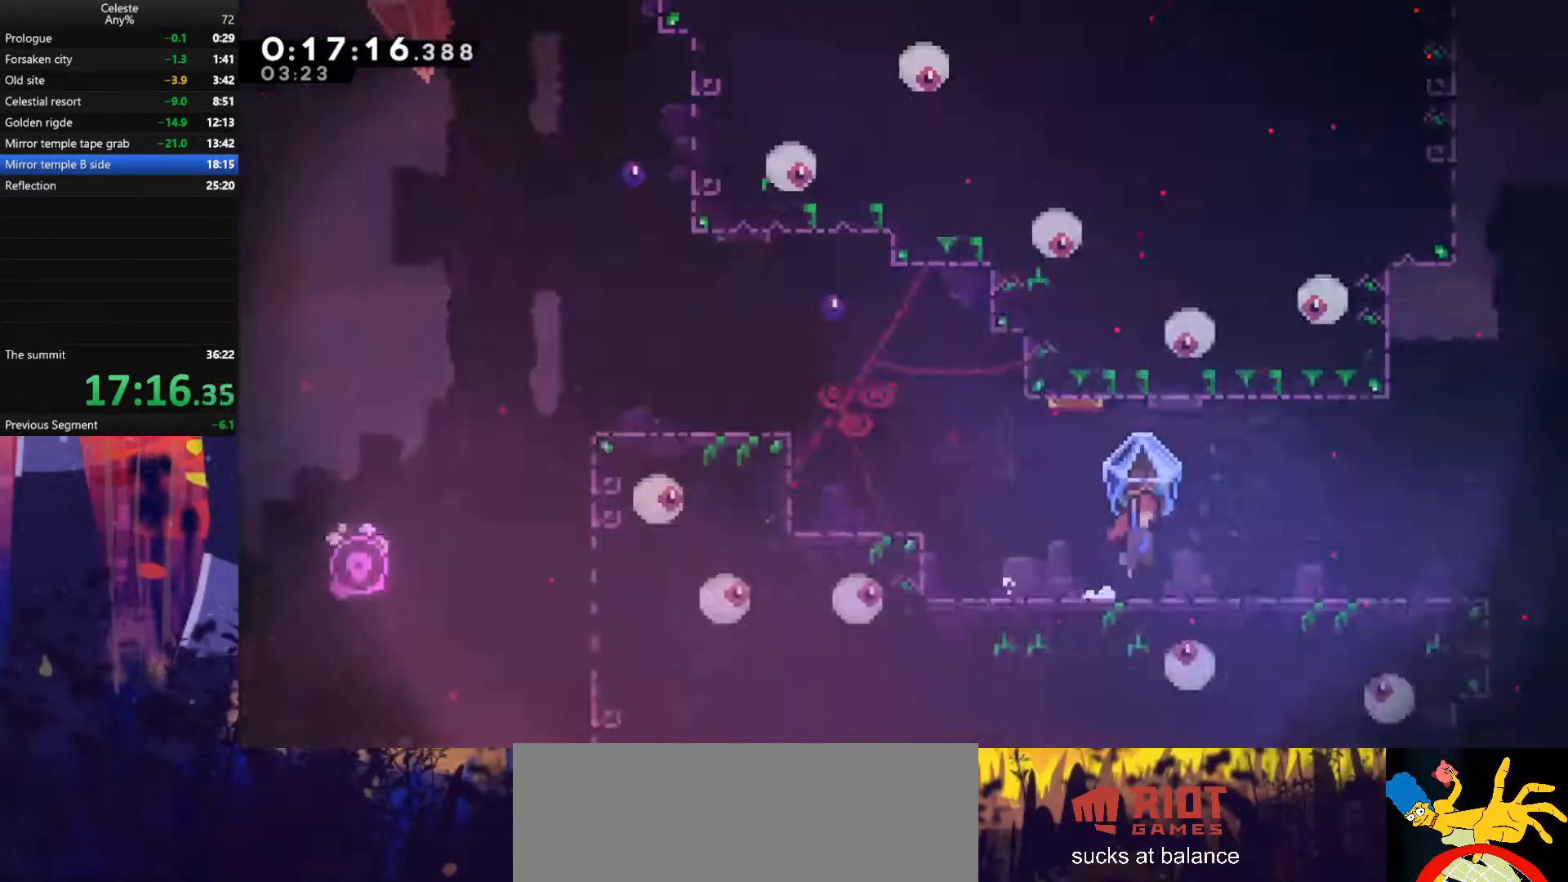
{"keys": ["grab", "right"], "events": []}
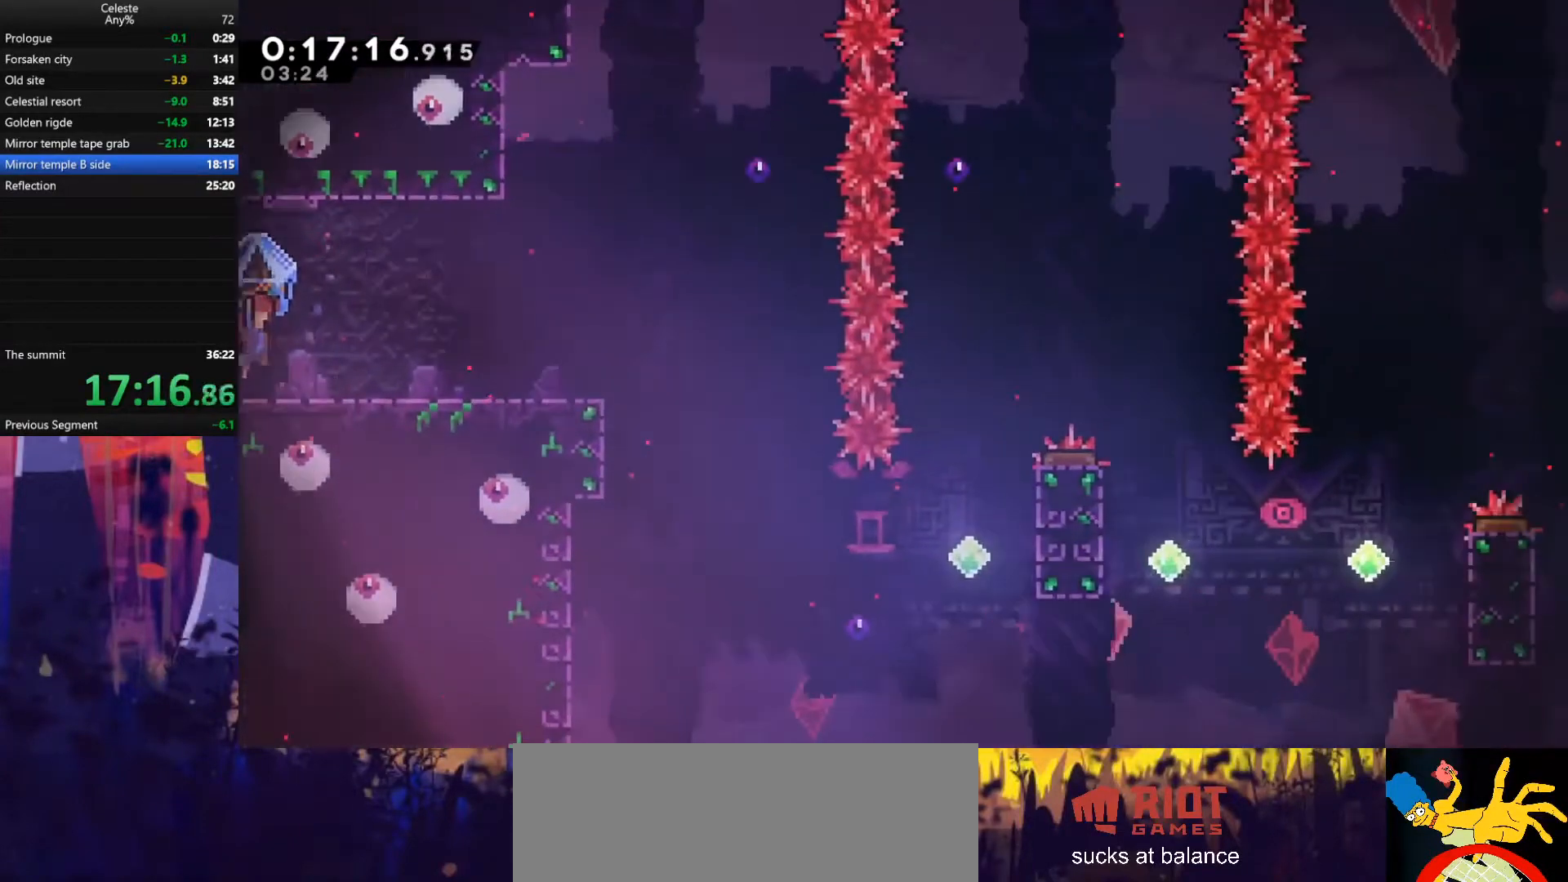
{"keys": ["grab", "right"], "events": [[400, "jump", "down"], [467, "jump", "up"]]}